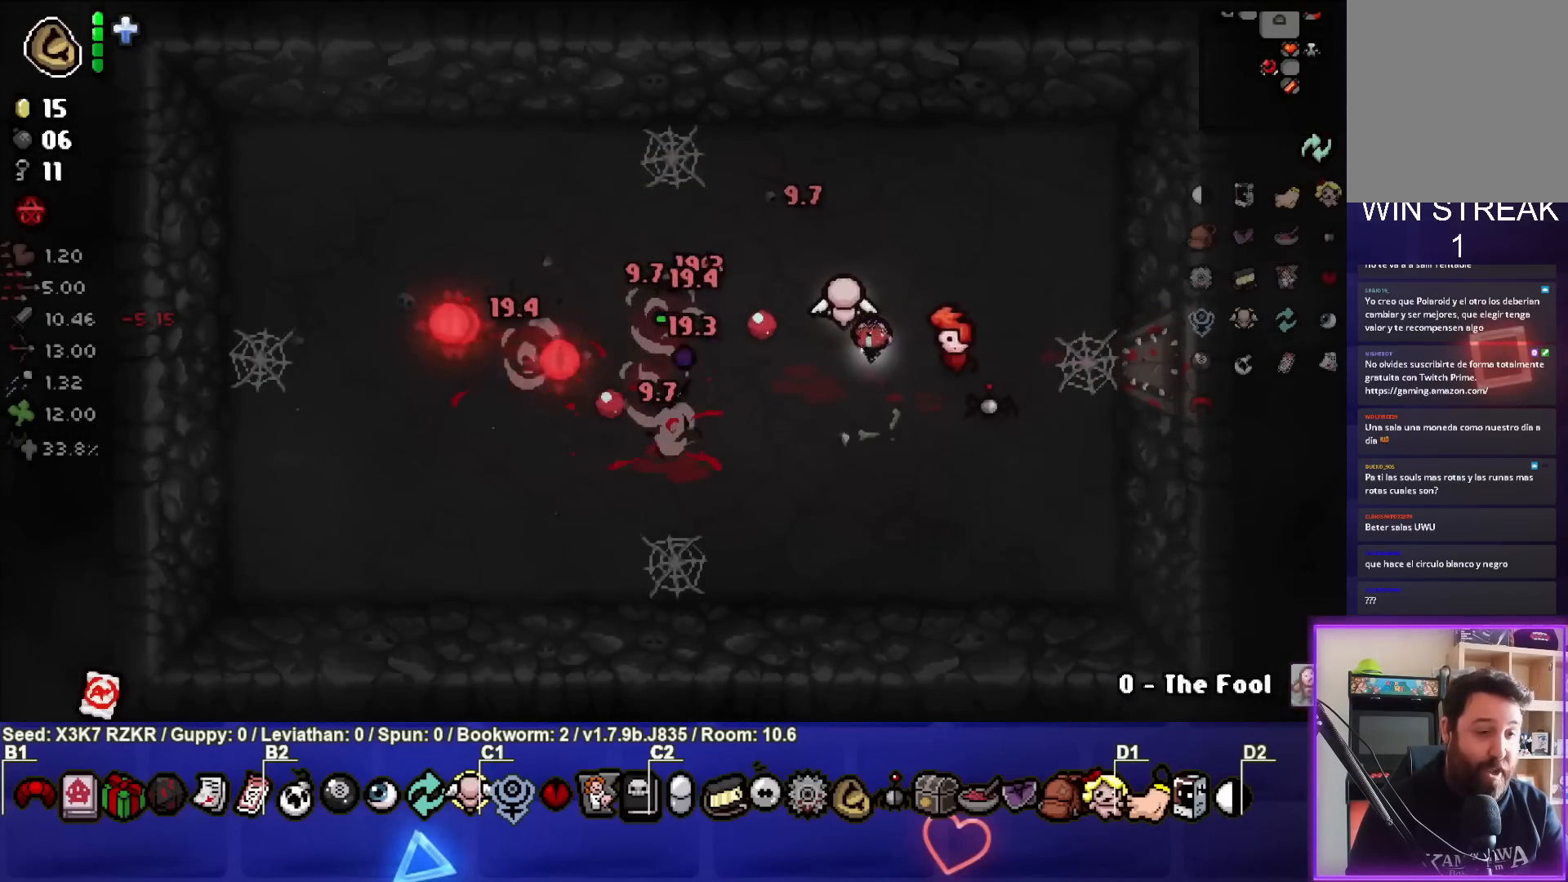
Gameplay with a controller (PlayStation layout); each line is a JSON object with the inputs held at the frame after it. "events" lists button and stick changes between this image and that frame as [ms after this image, input, new state], when the widget could be followed in between. Not read: other_buttons.
{"buttons": [], "left_stick": "down-left", "right_stick": "left", "events": [[33, "left_stick", "up-right"], [150, "left_stick", "right"], [417, "left_stick", "down"], [467, "left_stick", "down-left"]]}
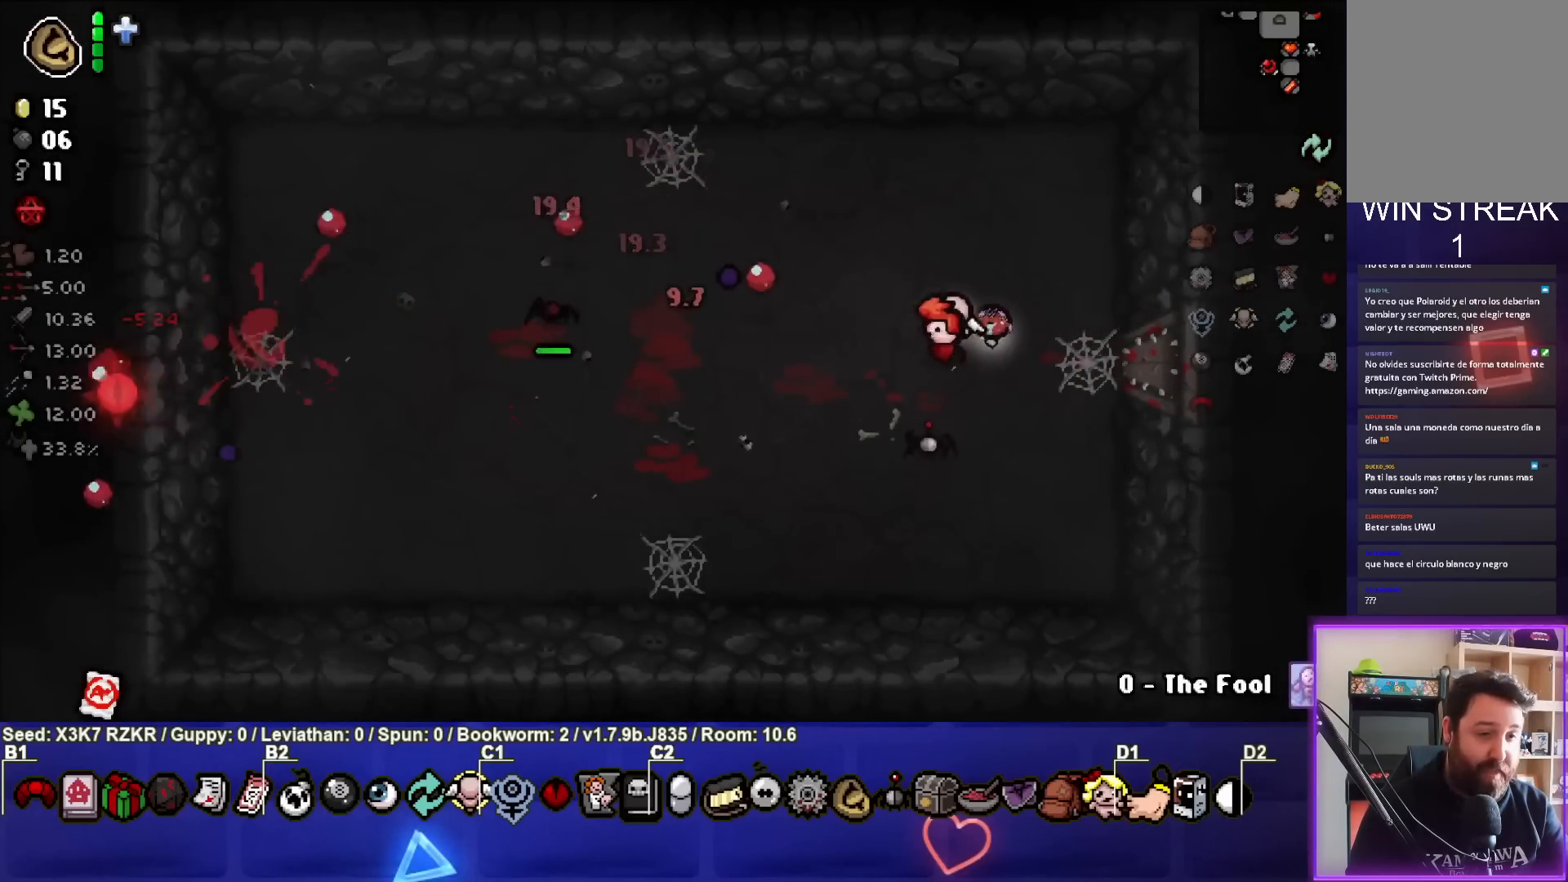
{"buttons": [], "left_stick": "up-left", "right_stick": "left", "events": [[67, "right_stick", "center"], [283, "left_stick", "left"], [383, "right_stick", "left"], [433, "left_stick", "up-left"]]}
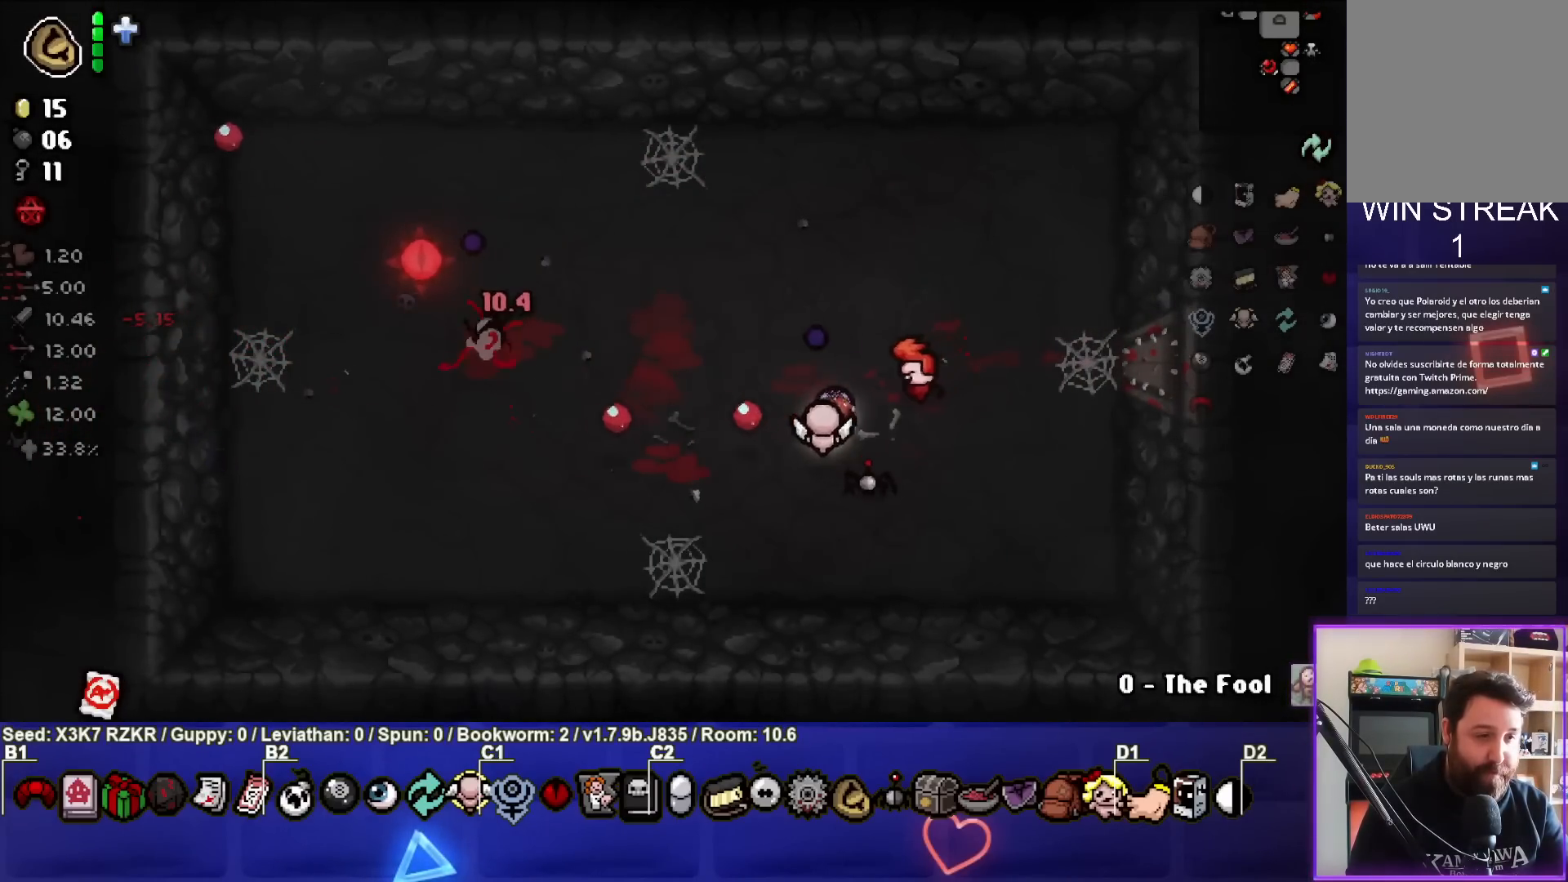
{"buttons": [], "left_stick": "down-left", "right_stick": "center", "events": [[100, "left_stick", "center"], [217, "left_stick", "right"], [383, "right_stick", "center"], [400, "left_stick", "down"], [500, "left_stick", "down-left"]]}
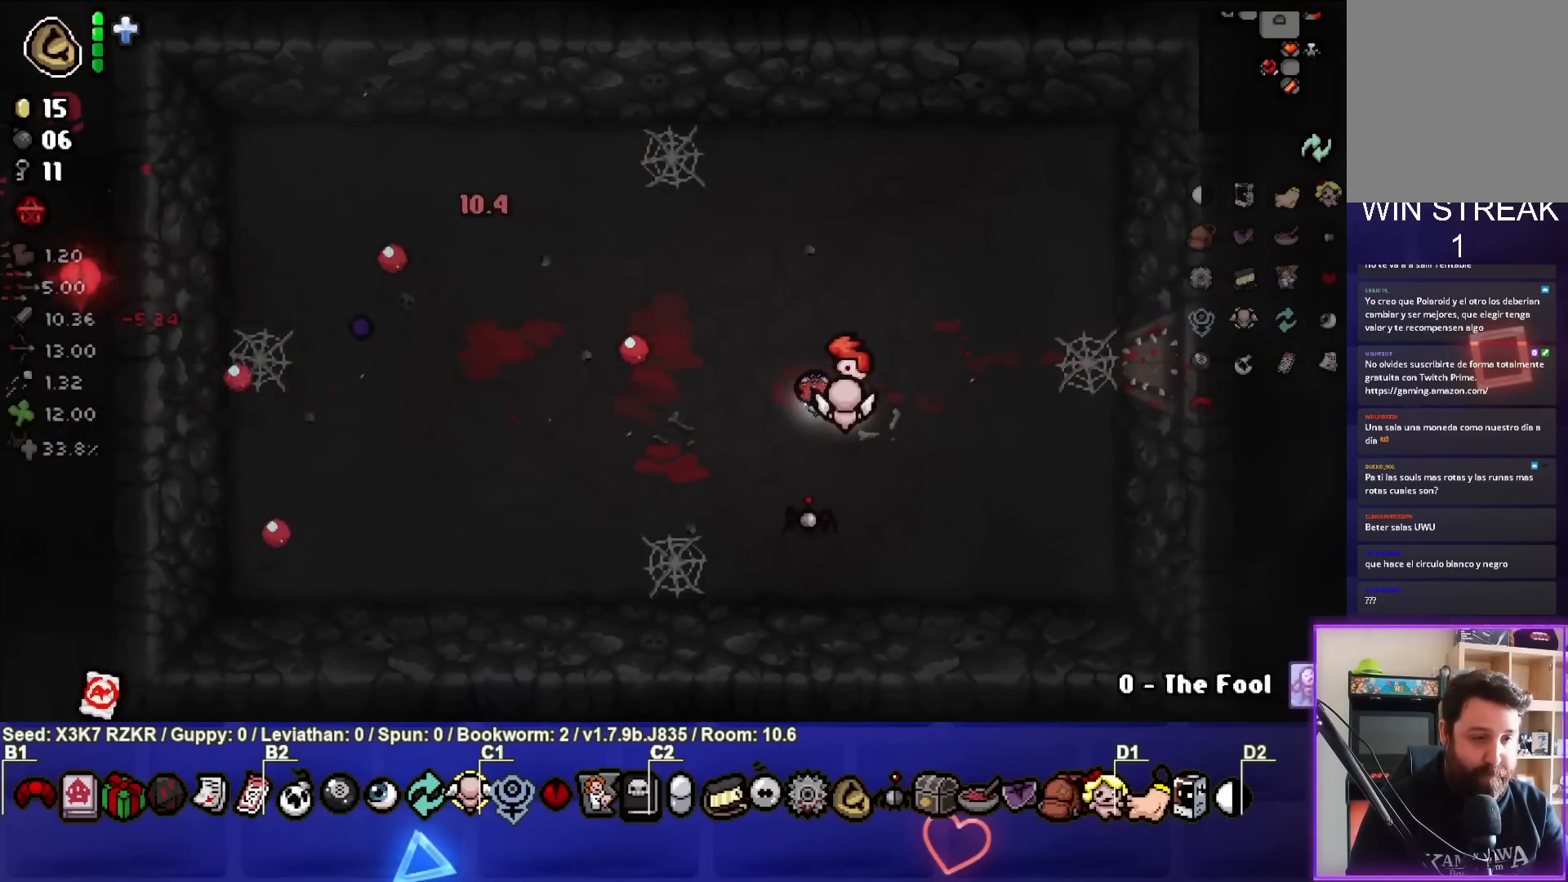
{"buttons": ["R1"], "left_stick": "center", "right_stick": "center", "events": [[133, "left_stick", "left"], [250, "left_stick", "center"], [467, "R1", "down"]]}
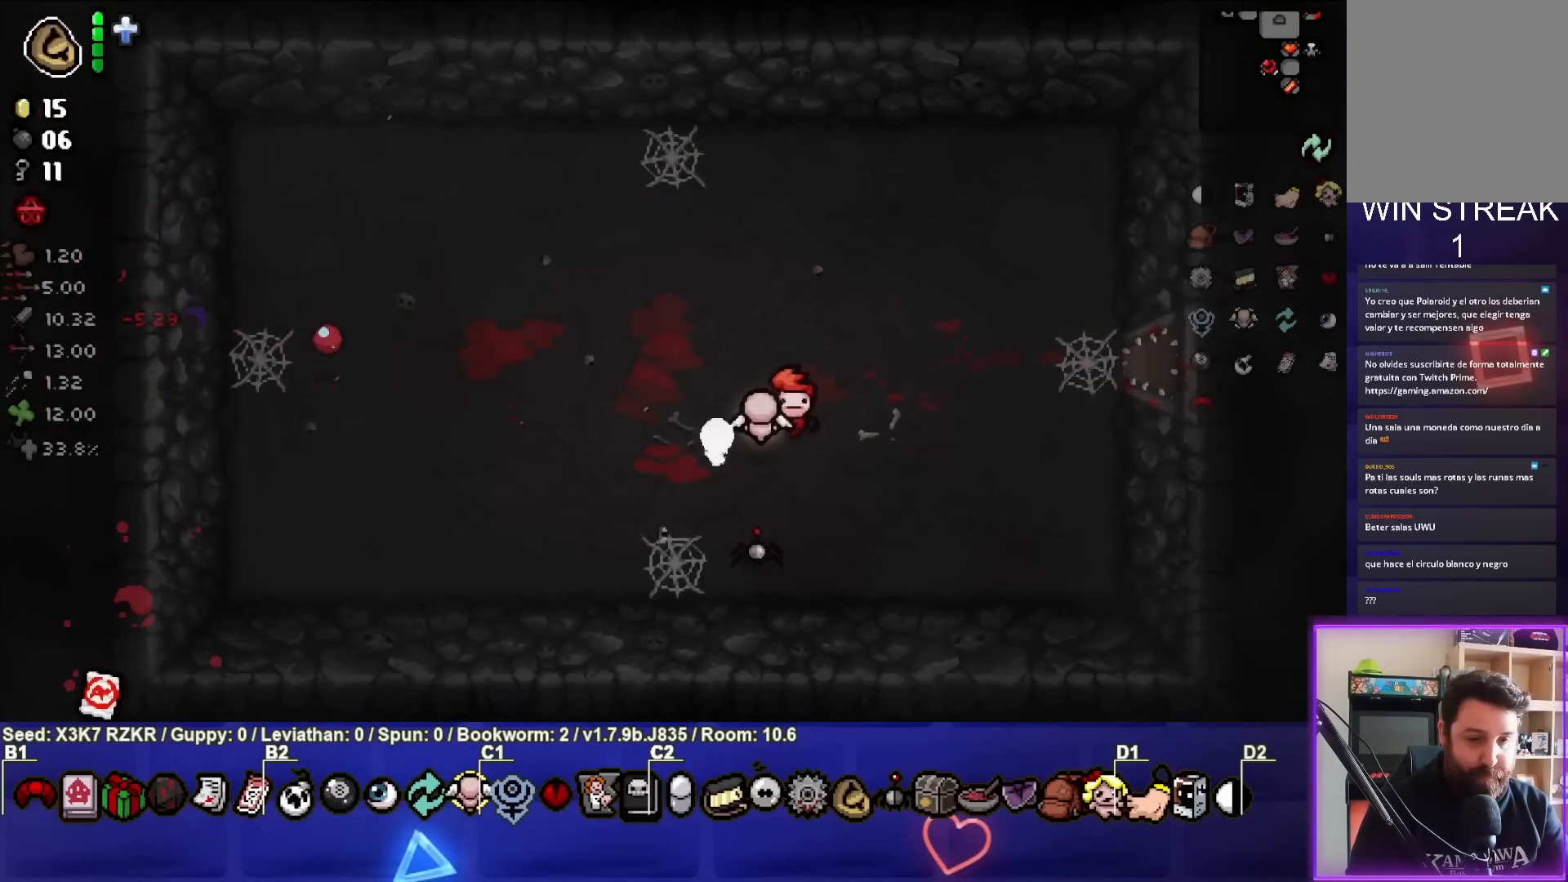
{"buttons": [], "left_stick": "center", "right_stick": "center", "events": [[67, "R1", "up"]]}
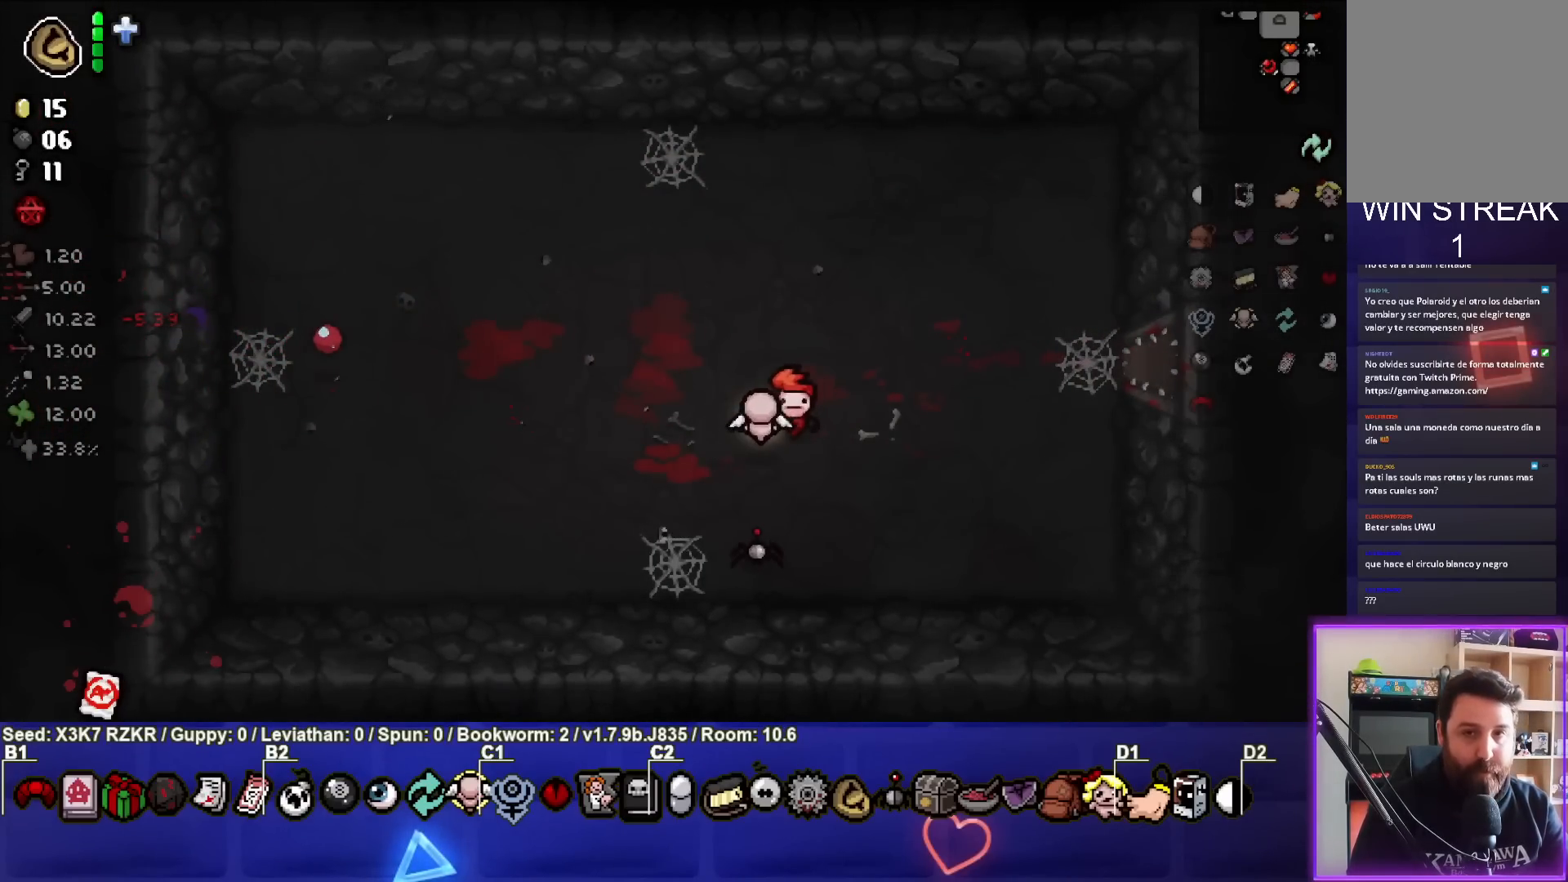
{"buttons": [], "left_stick": "center", "right_stick": "center", "events": []}
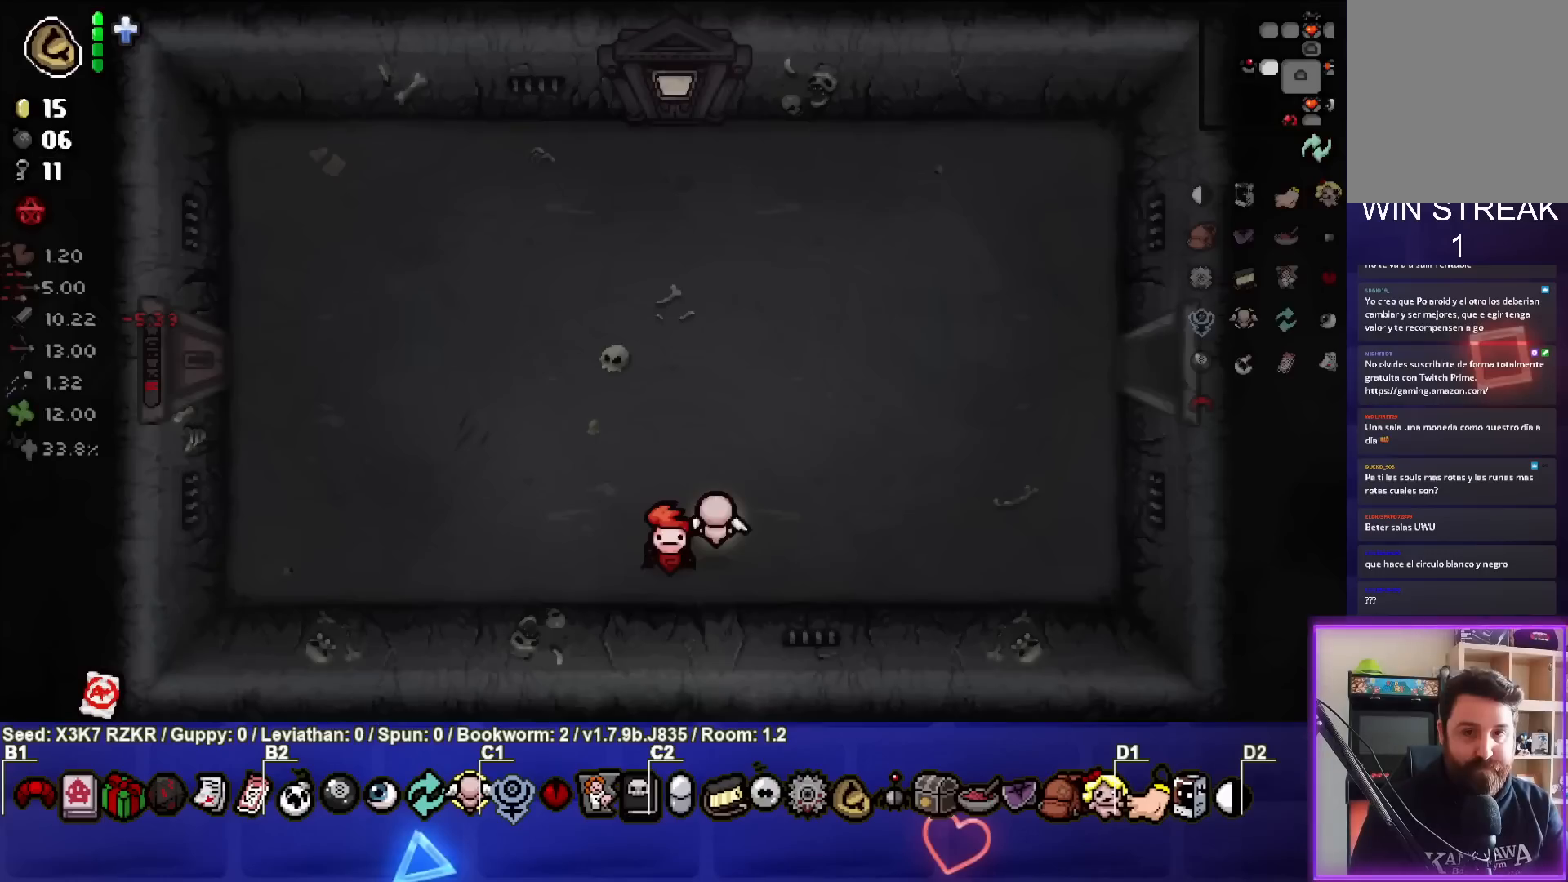
{"buttons": [], "left_stick": "up", "right_stick": "center", "events": [[483, "left_stick", "up"]]}
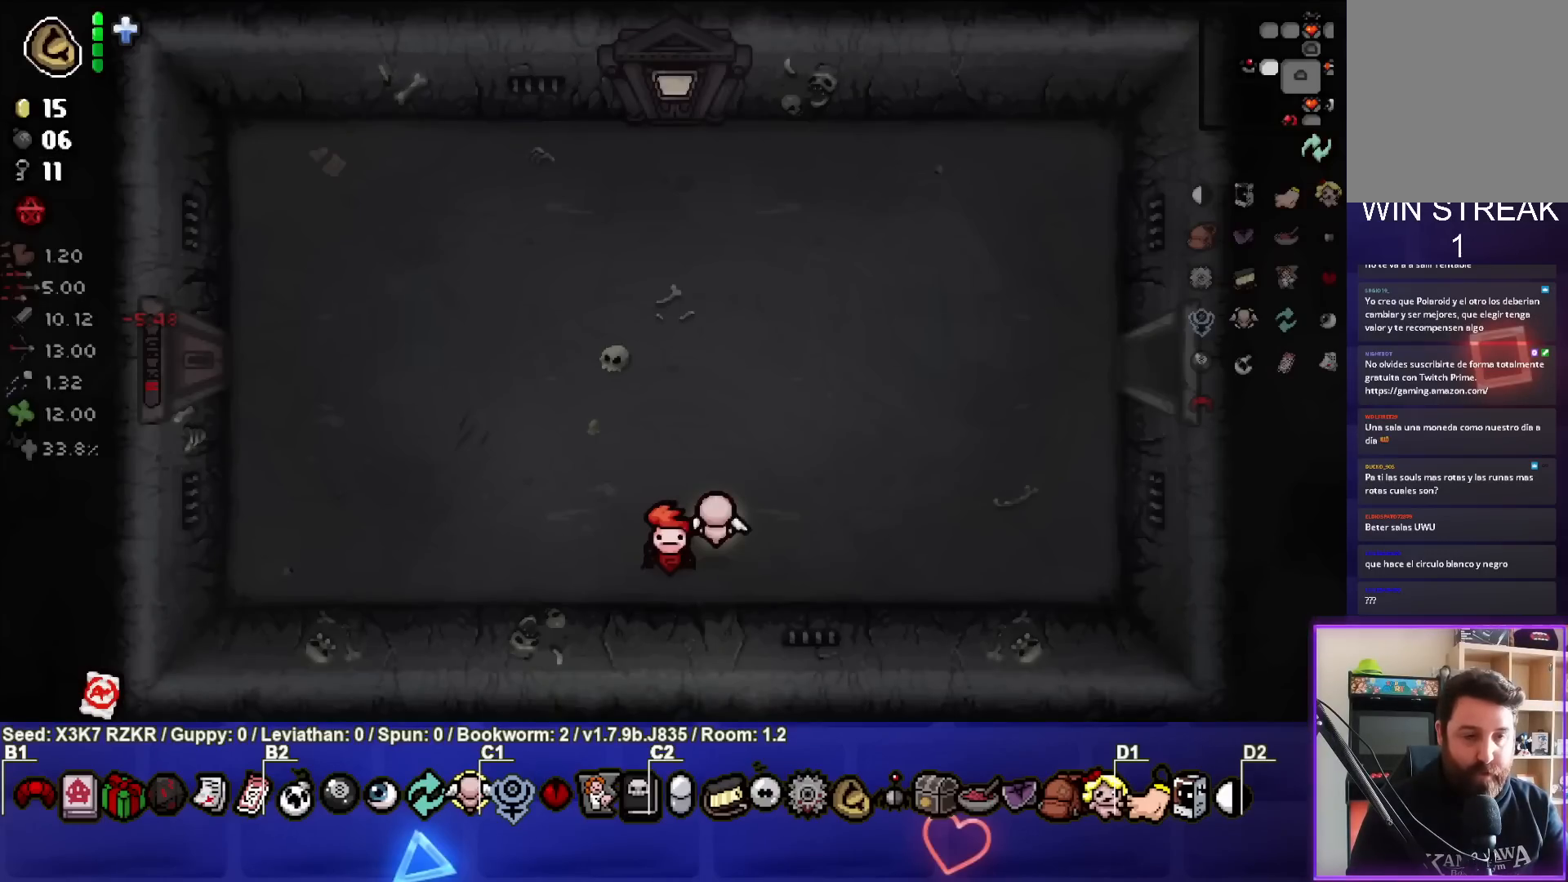
{"buttons": [], "left_stick": "up-right", "right_stick": "center", "events": [[50, "left_stick", "up-right"]]}
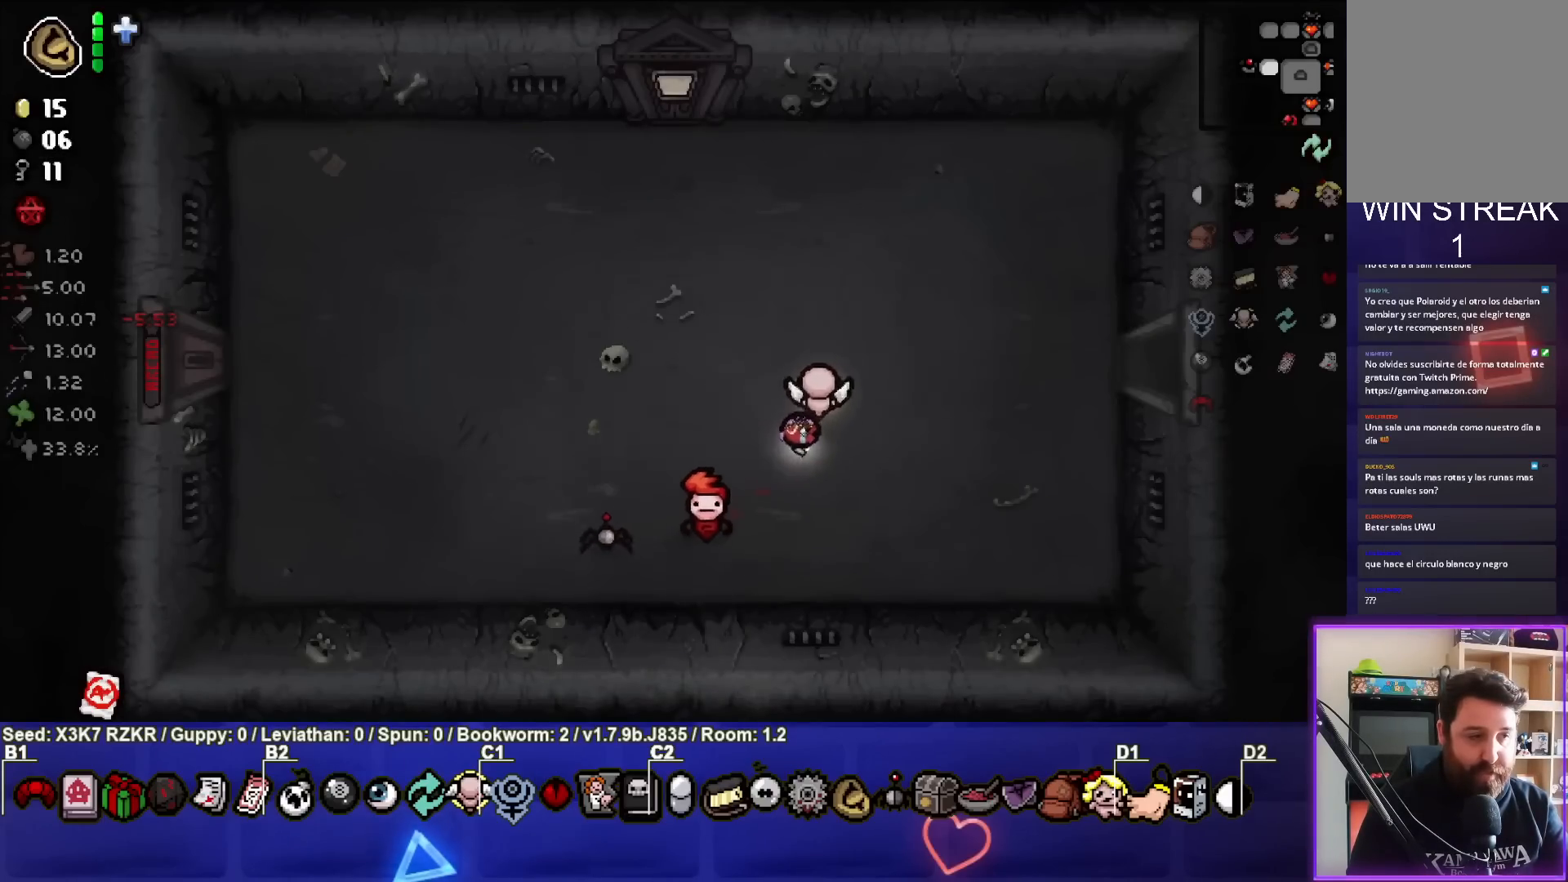
{"buttons": [], "left_stick": "right", "right_stick": "center", "events": [[217, "left_stick", "right"]]}
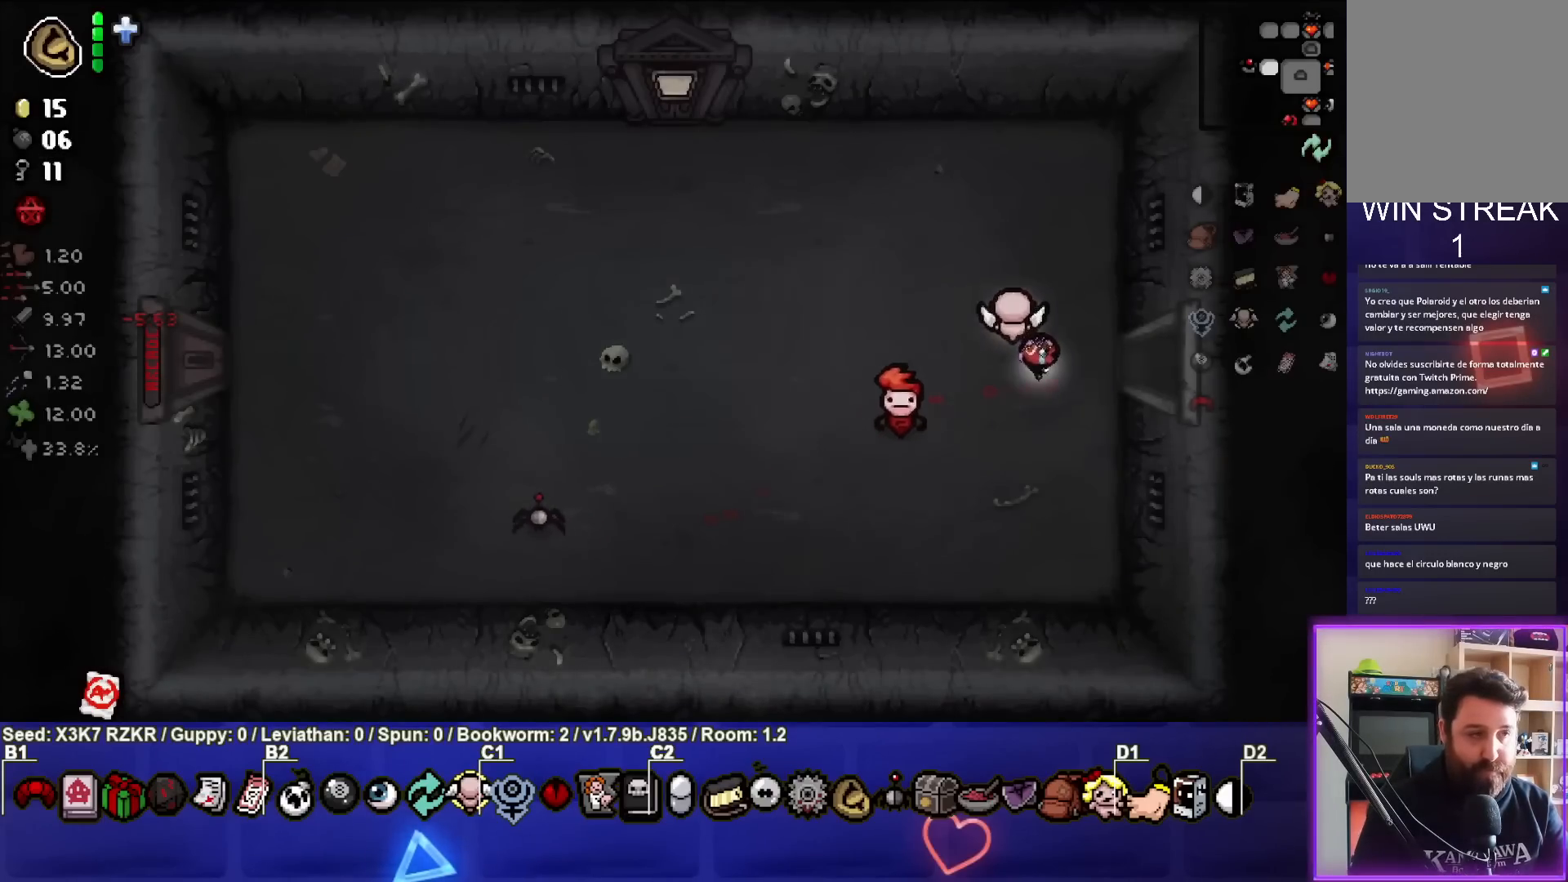
{"buttons": [], "left_stick": "center", "right_stick": "center", "events": [[467, "left_stick", "center"]]}
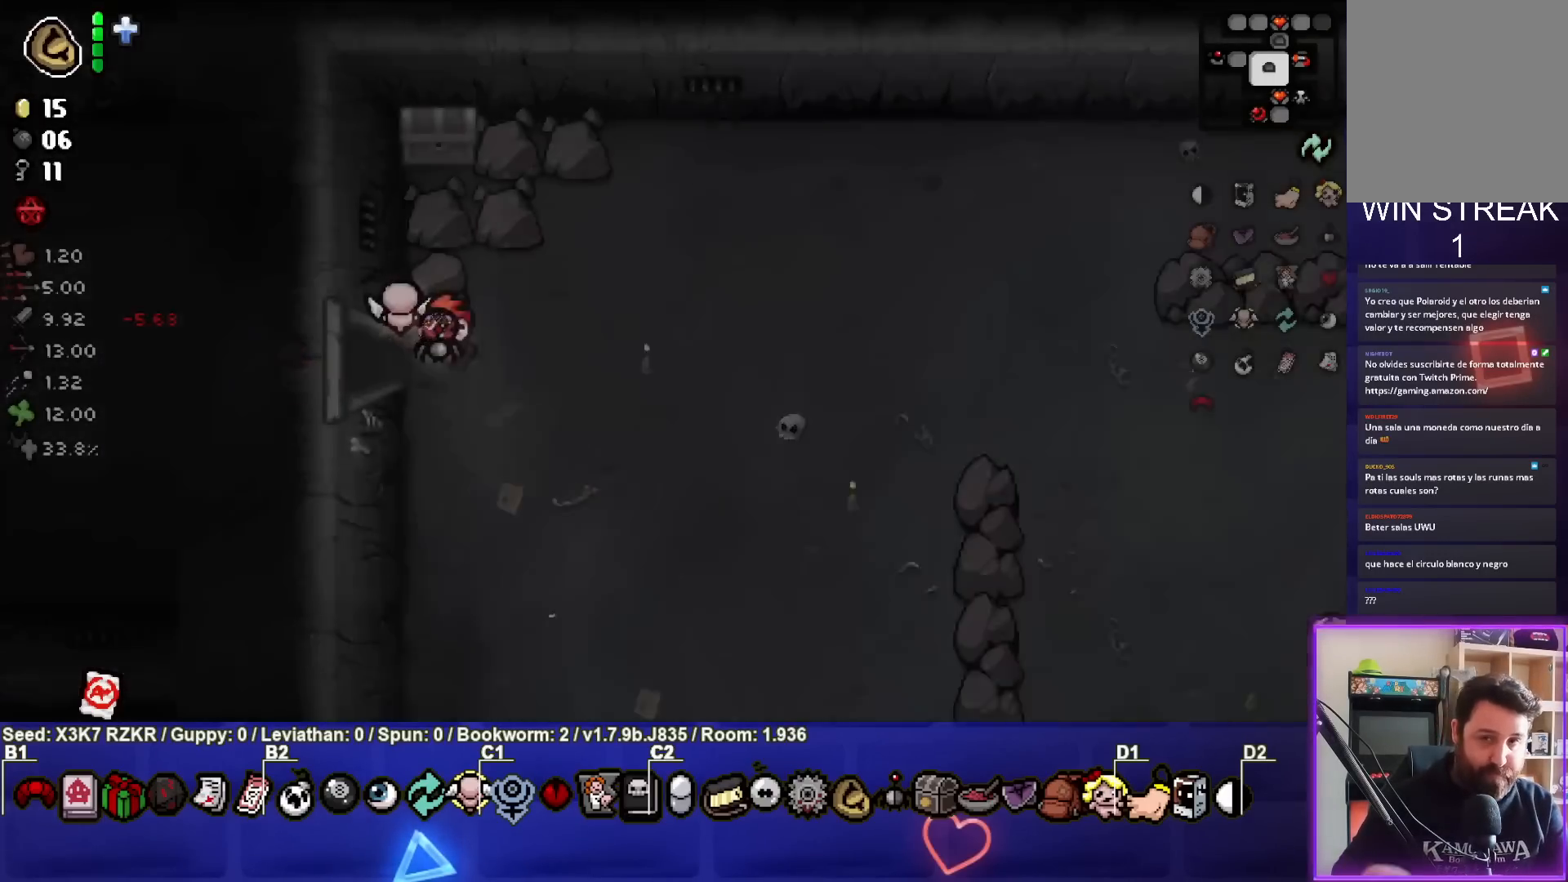
{"buttons": [], "left_stick": "right", "right_stick": "center", "events": [[183, "left_stick", "right"]]}
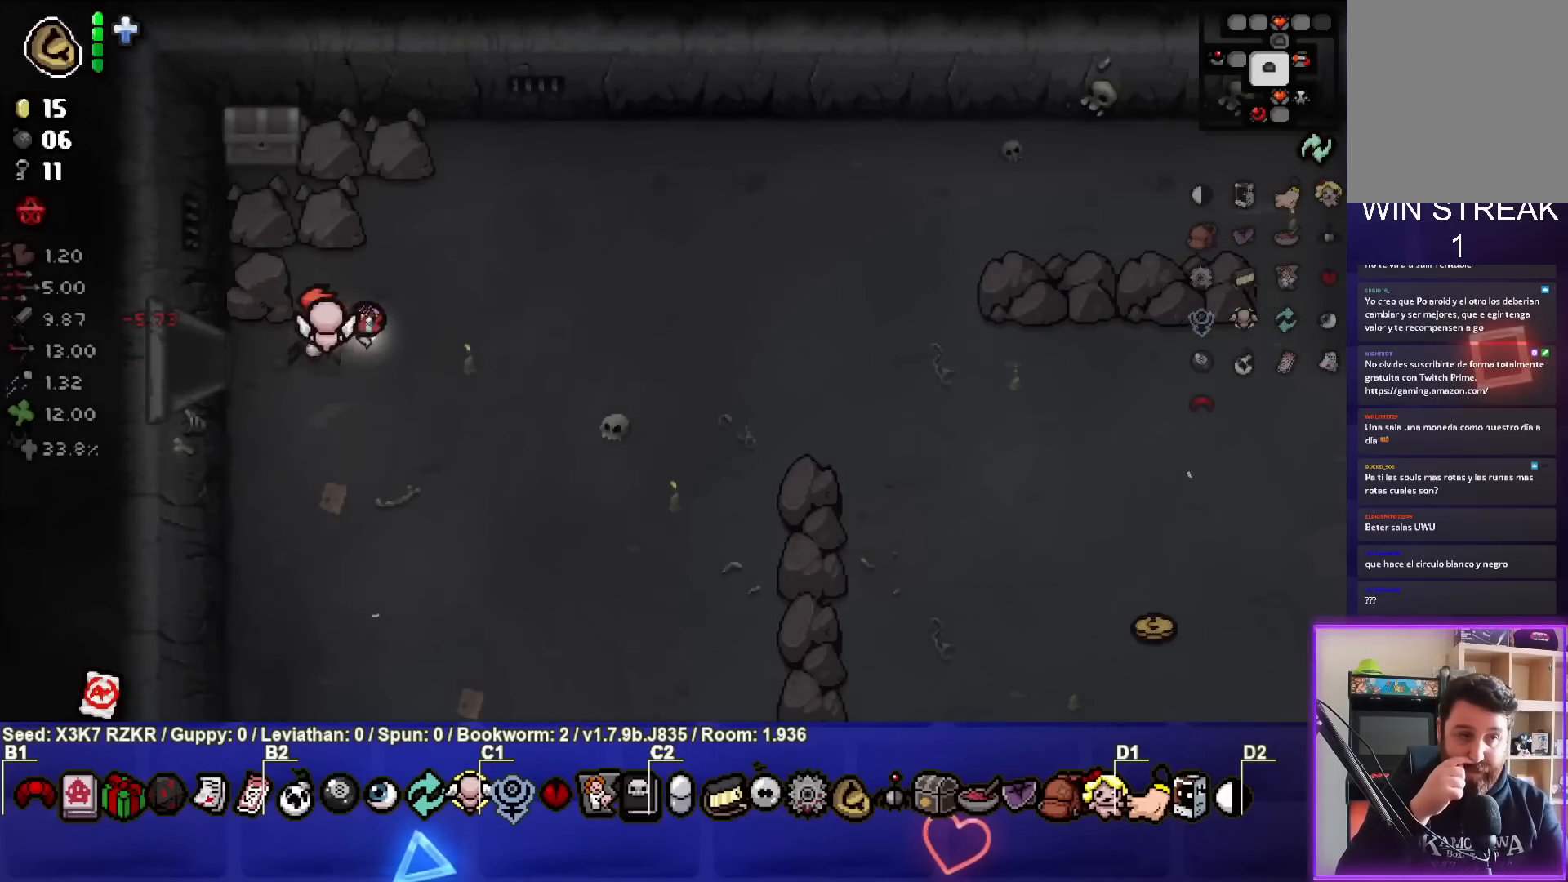
{"buttons": [], "left_stick": "up-left", "right_stick": "center", "events": [[433, "left_stick", "up"], [500, "left_stick", "up-left"]]}
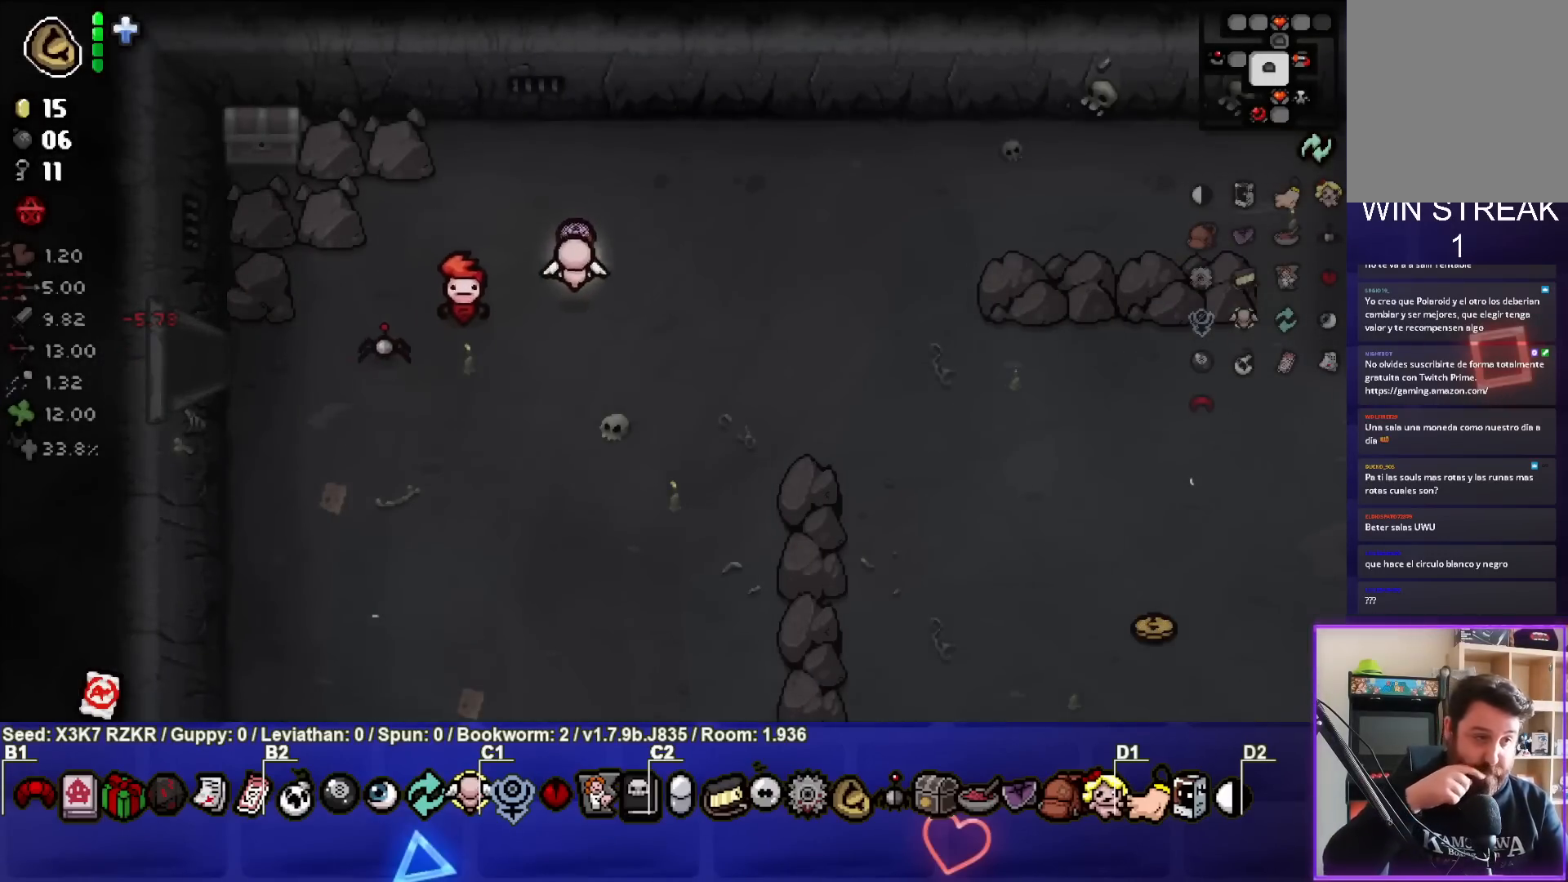
{"buttons": [], "left_stick": "center", "right_stick": "center", "events": [[450, "left_stick", "center"]]}
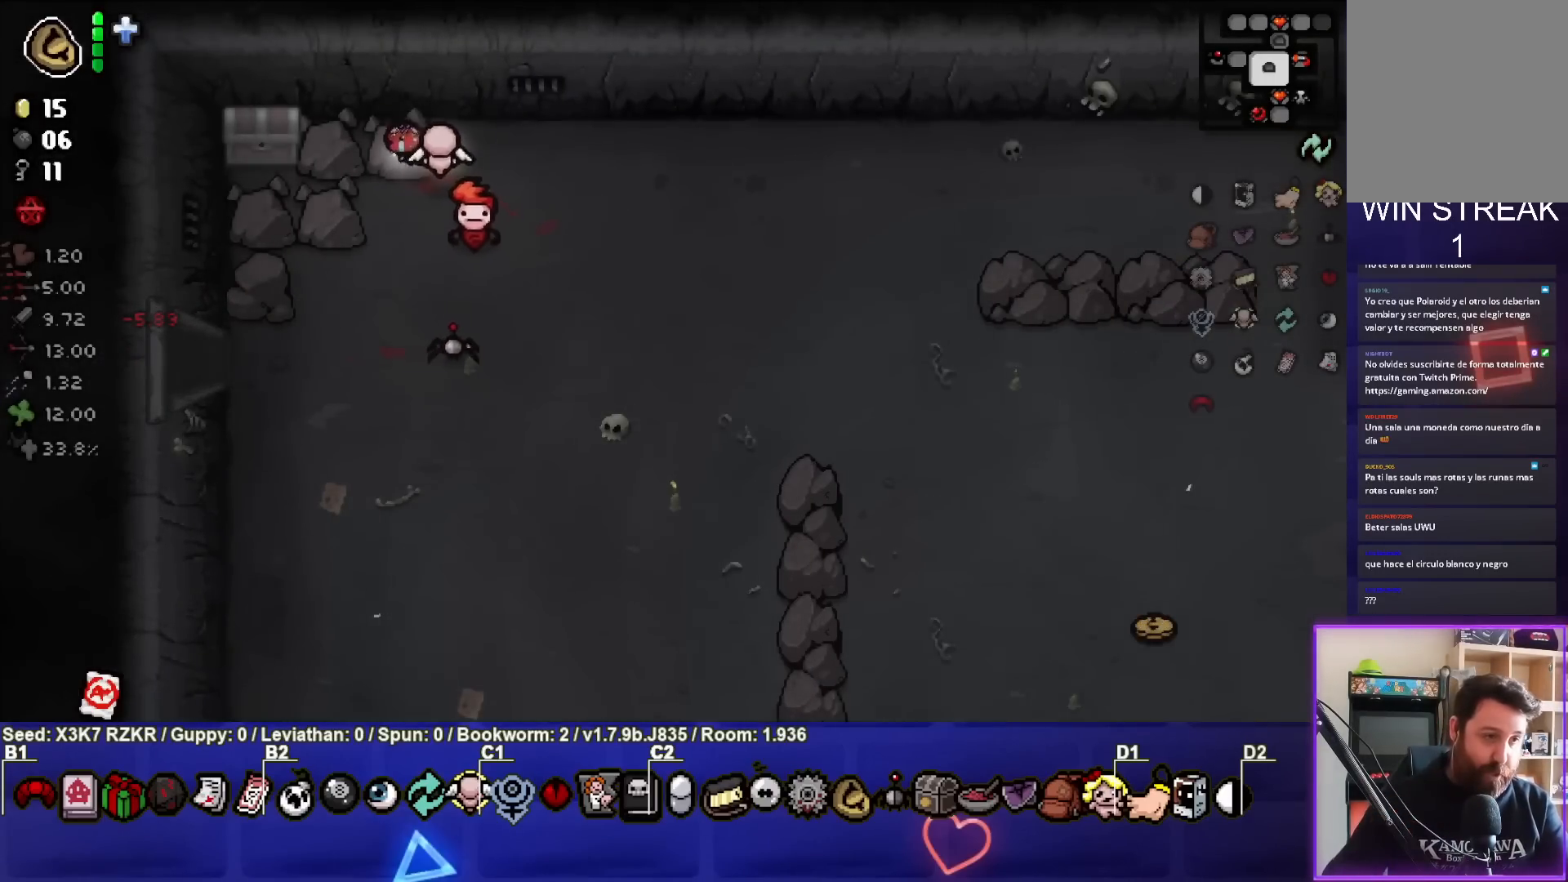
{"buttons": [], "left_stick": "left", "right_stick": "center", "events": [[183, "left_stick", "left"]]}
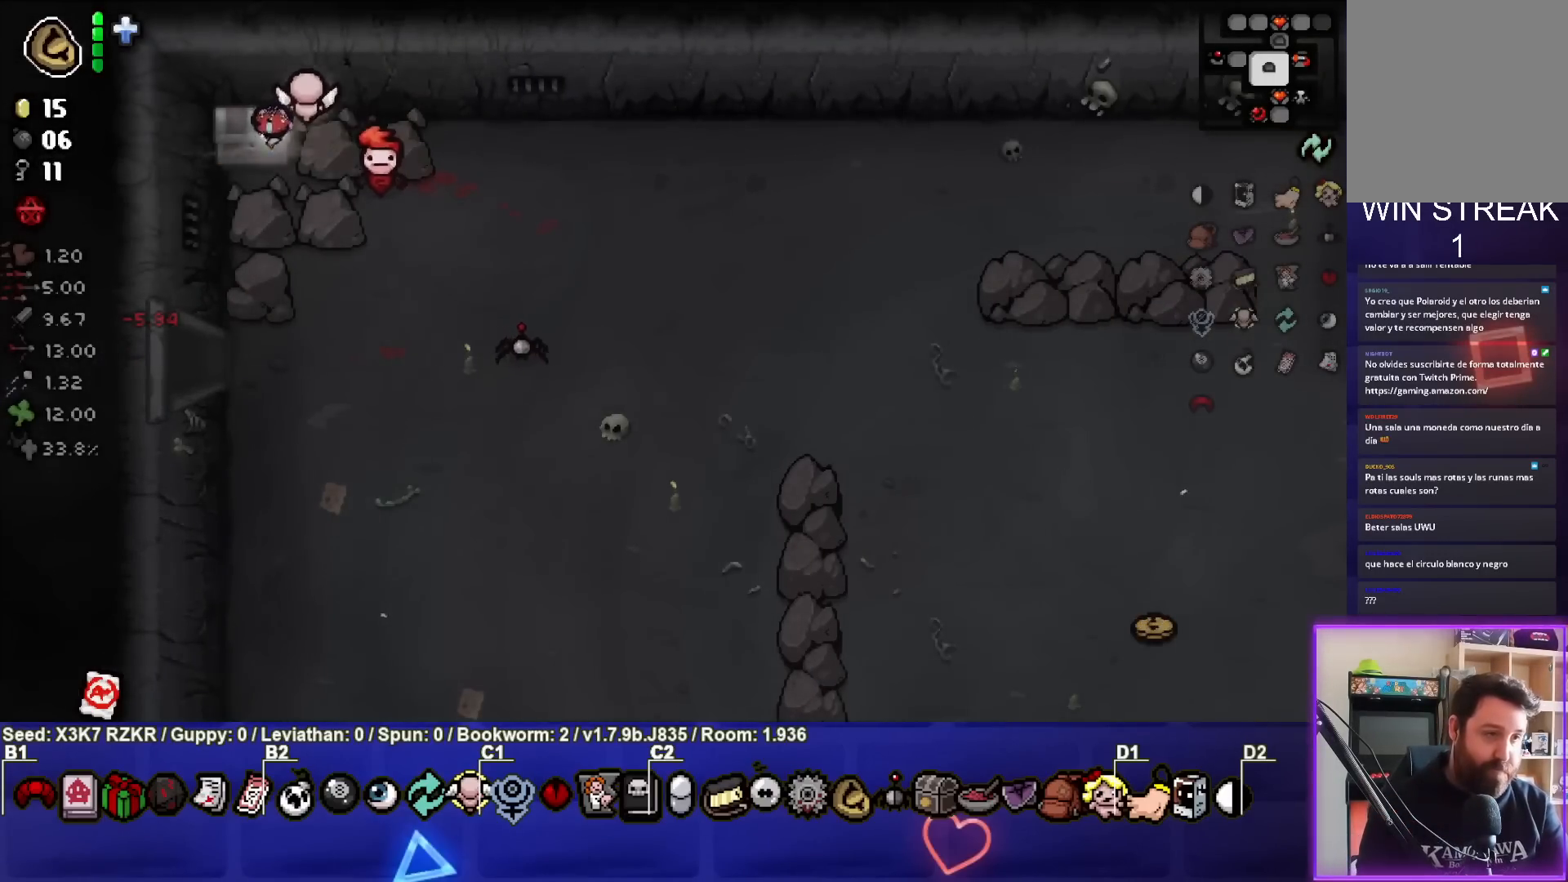
{"buttons": [], "left_stick": "center", "right_stick": "center", "events": [[50, "left_stick", "center"]]}
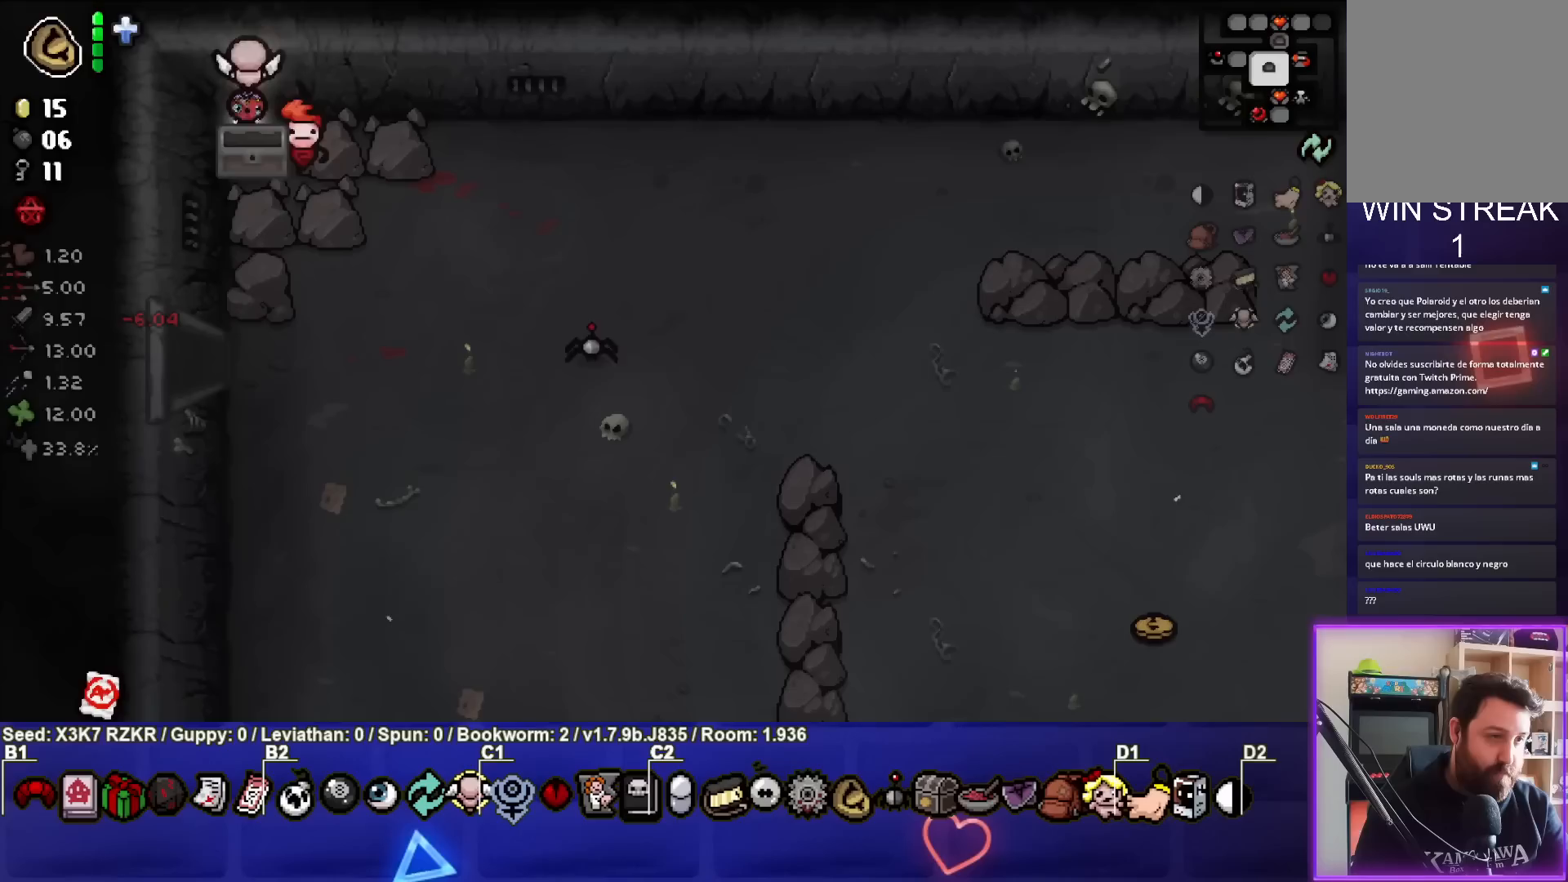
{"buttons": [], "left_stick": "down-right", "right_stick": "center", "events": [[117, "left_stick", "down-right"]]}
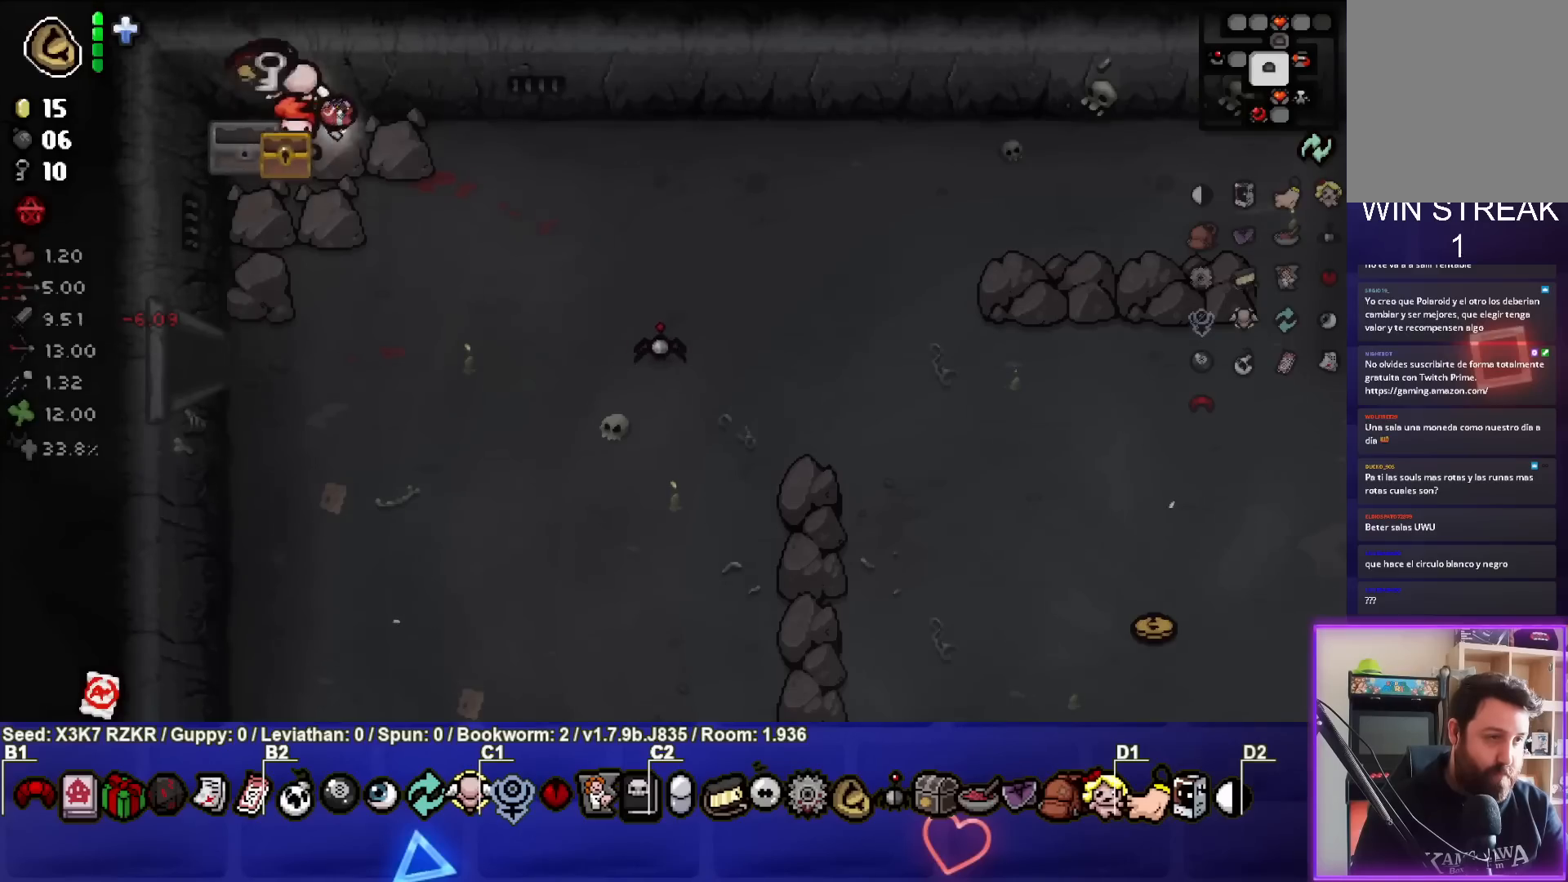
{"buttons": [], "left_stick": "left", "right_stick": "center", "events": [[17, "left_stick", "center"], [183, "left_stick", "down-left"], [300, "left_stick", "left"]]}
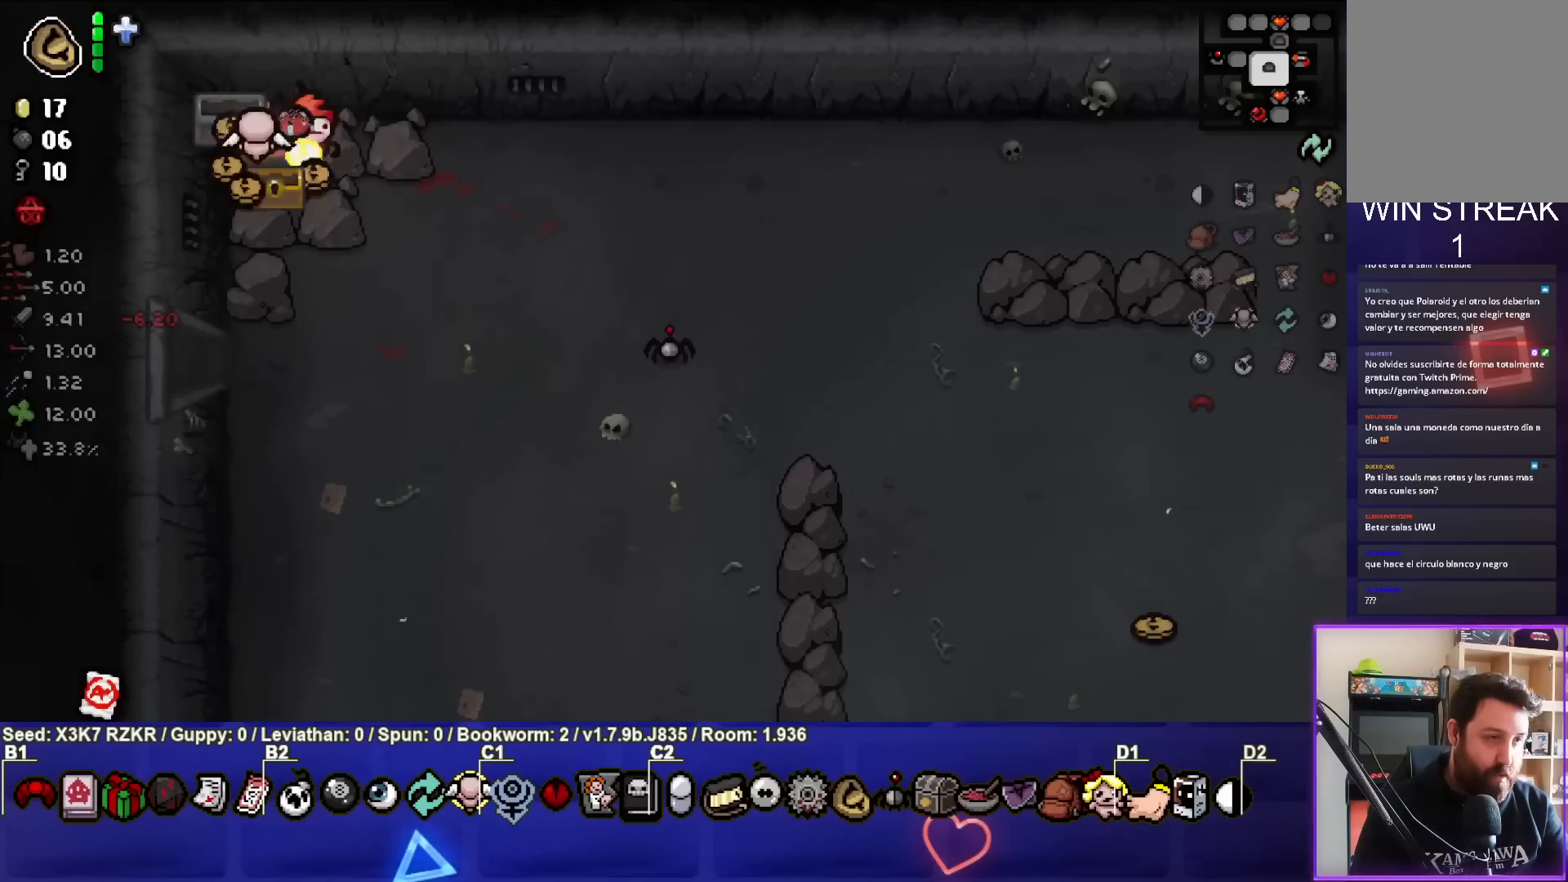
{"buttons": [], "left_stick": "up-right", "right_stick": "center", "events": [[100, "left_stick", "center"], [267, "left_stick", "down-right"], [483, "left_stick", "up-right"]]}
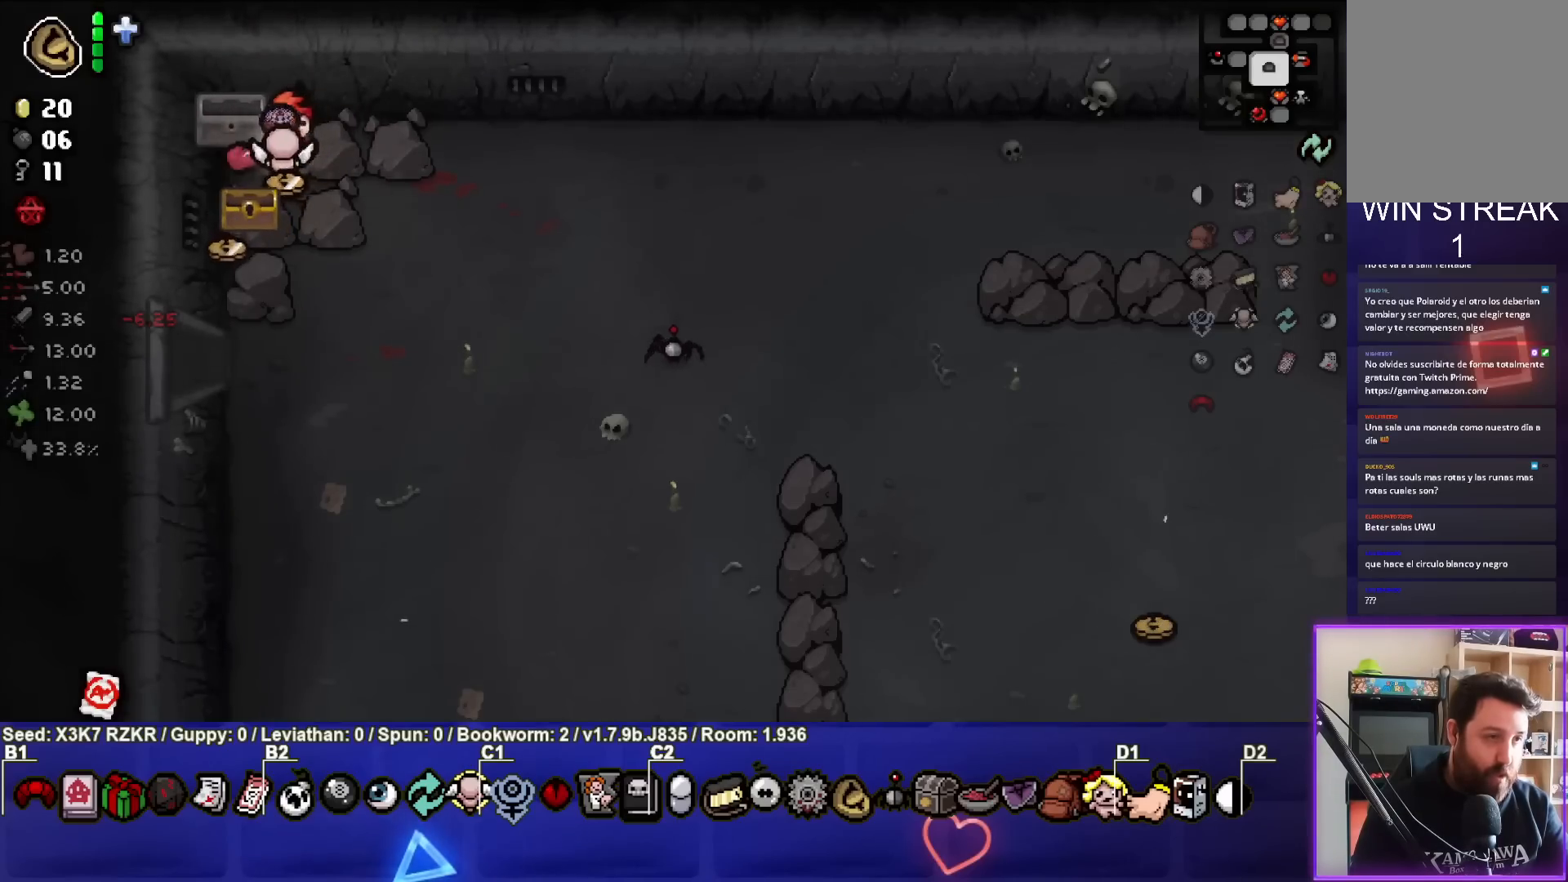
{"buttons": [], "left_stick": "down-left", "right_stick": "center", "events": [[183, "left_stick", "up-left"], [383, "left_stick", "down-left"]]}
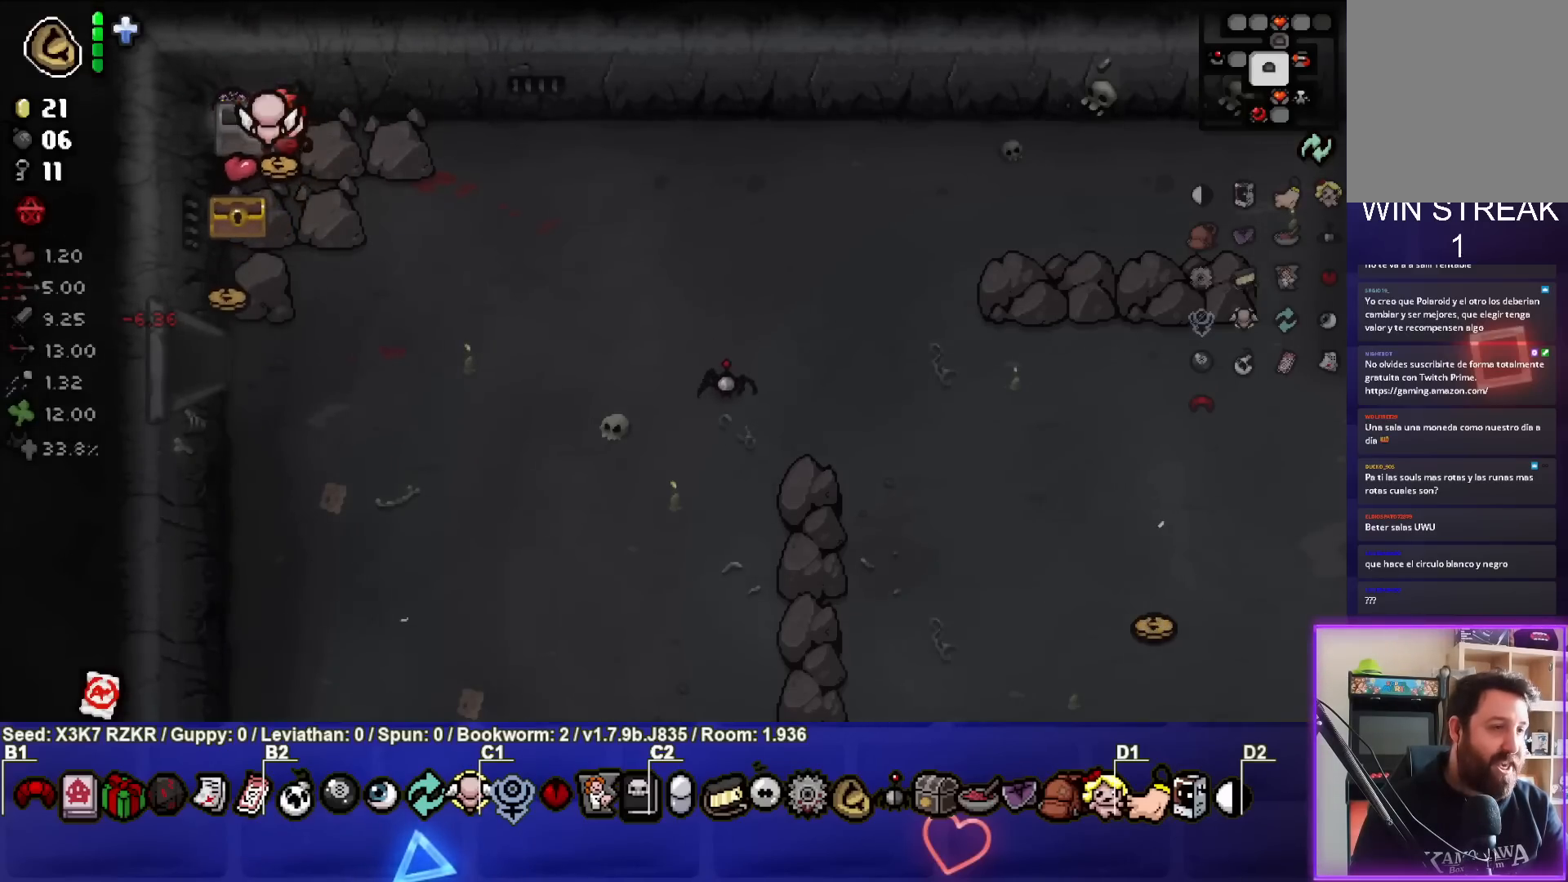
{"buttons": [], "left_stick": "down-left", "right_stick": "center", "events": [[117, "left_stick", "down-right"], [367, "left_stick", "down"], [467, "left_stick", "down-left"]]}
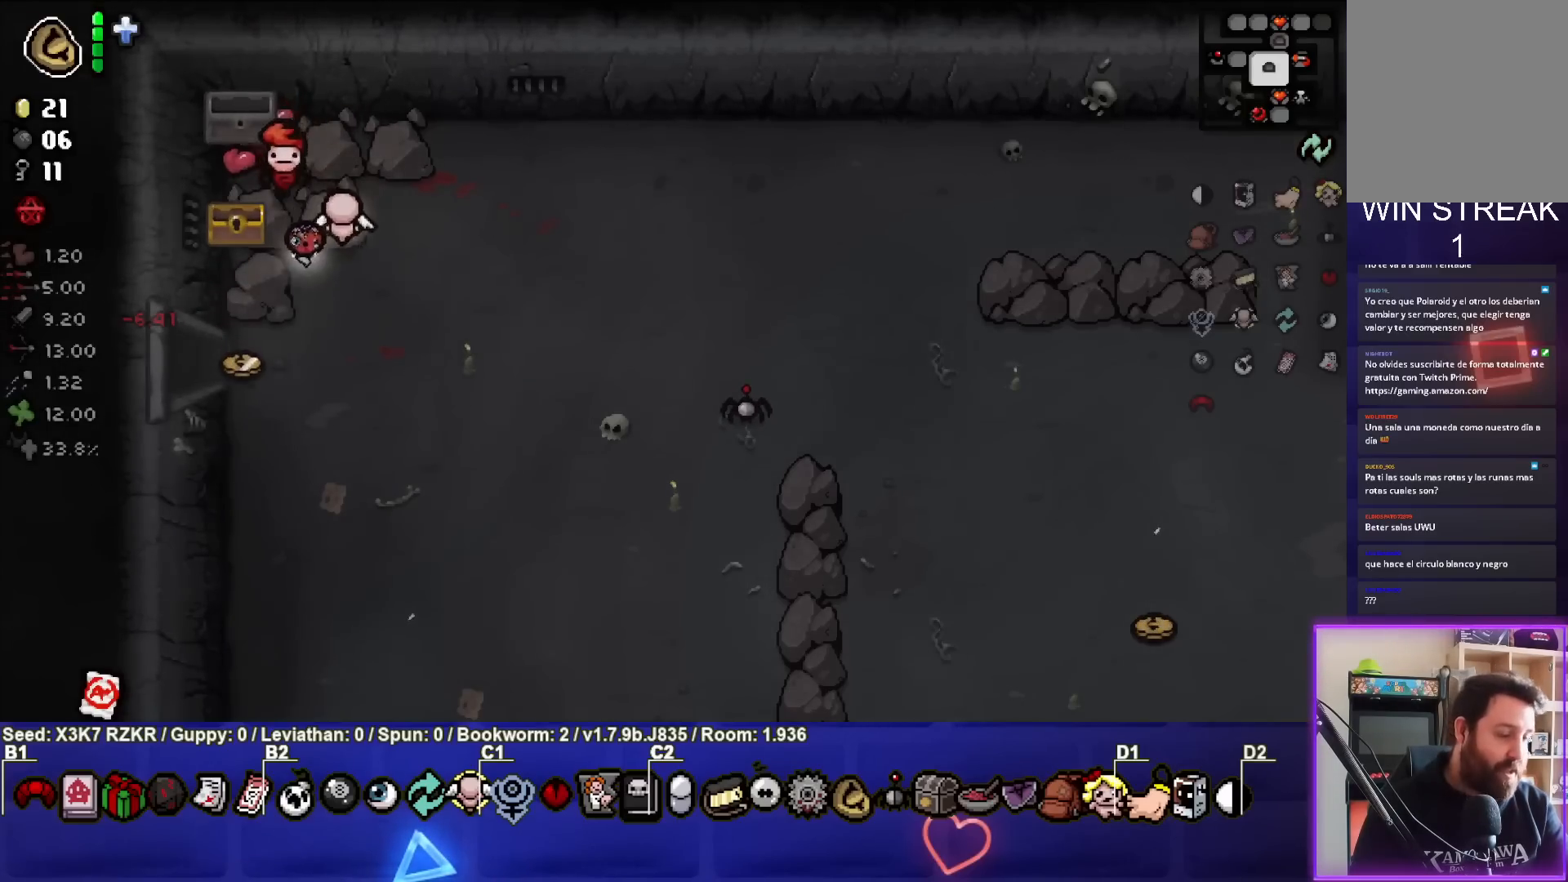
{"buttons": [], "left_stick": "up-right", "right_stick": "center", "events": [[317, "left_stick", "up-right"]]}
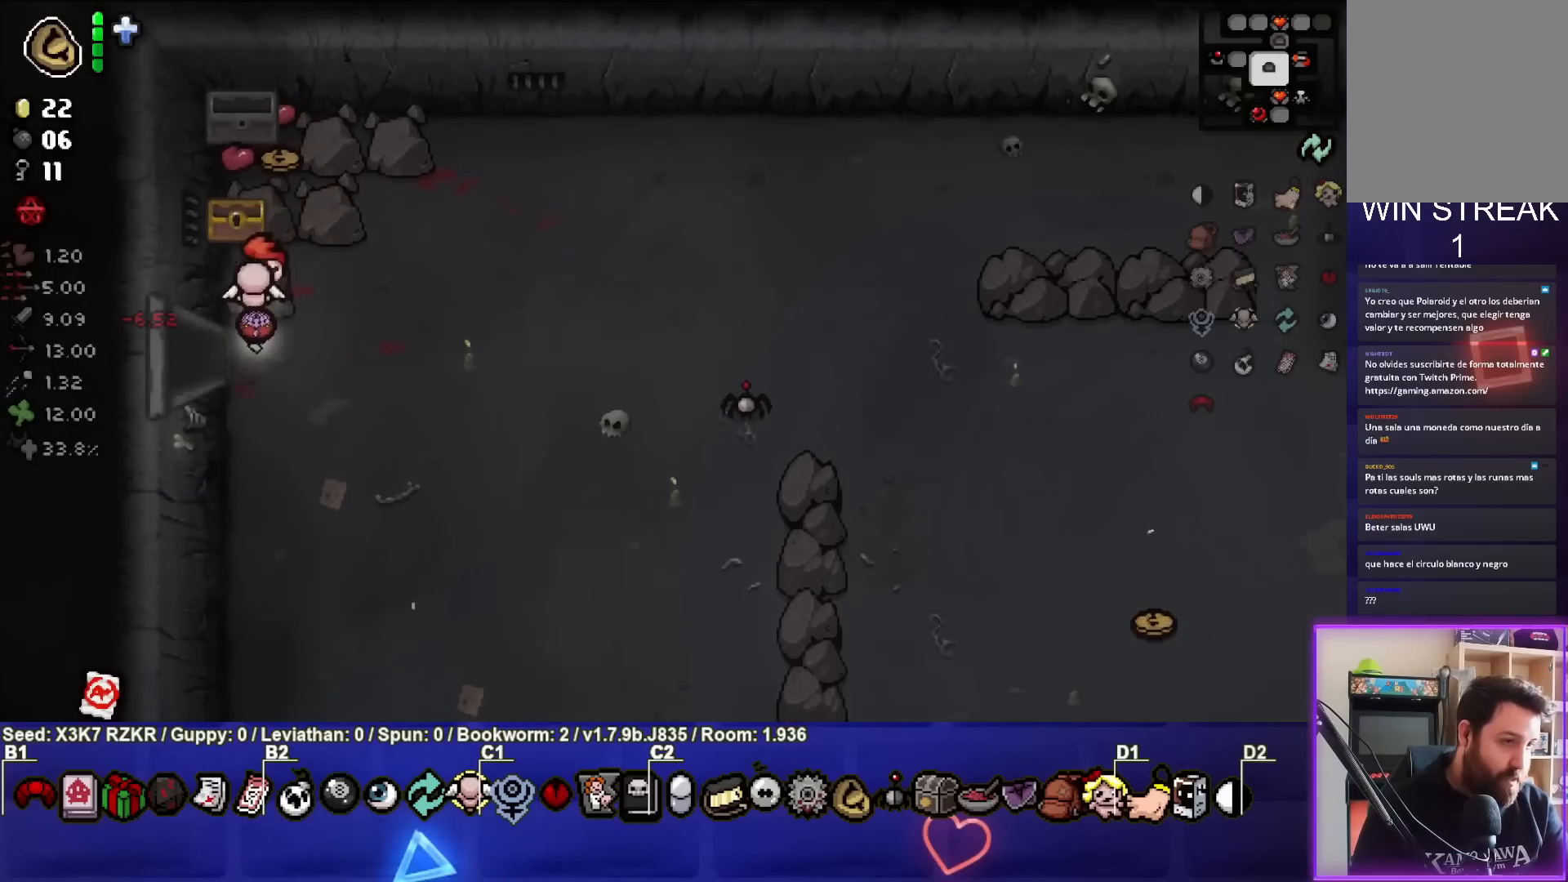
{"buttons": [], "left_stick": "right", "right_stick": "center", "events": [[167, "left_stick", "up"], [467, "left_stick", "right"]]}
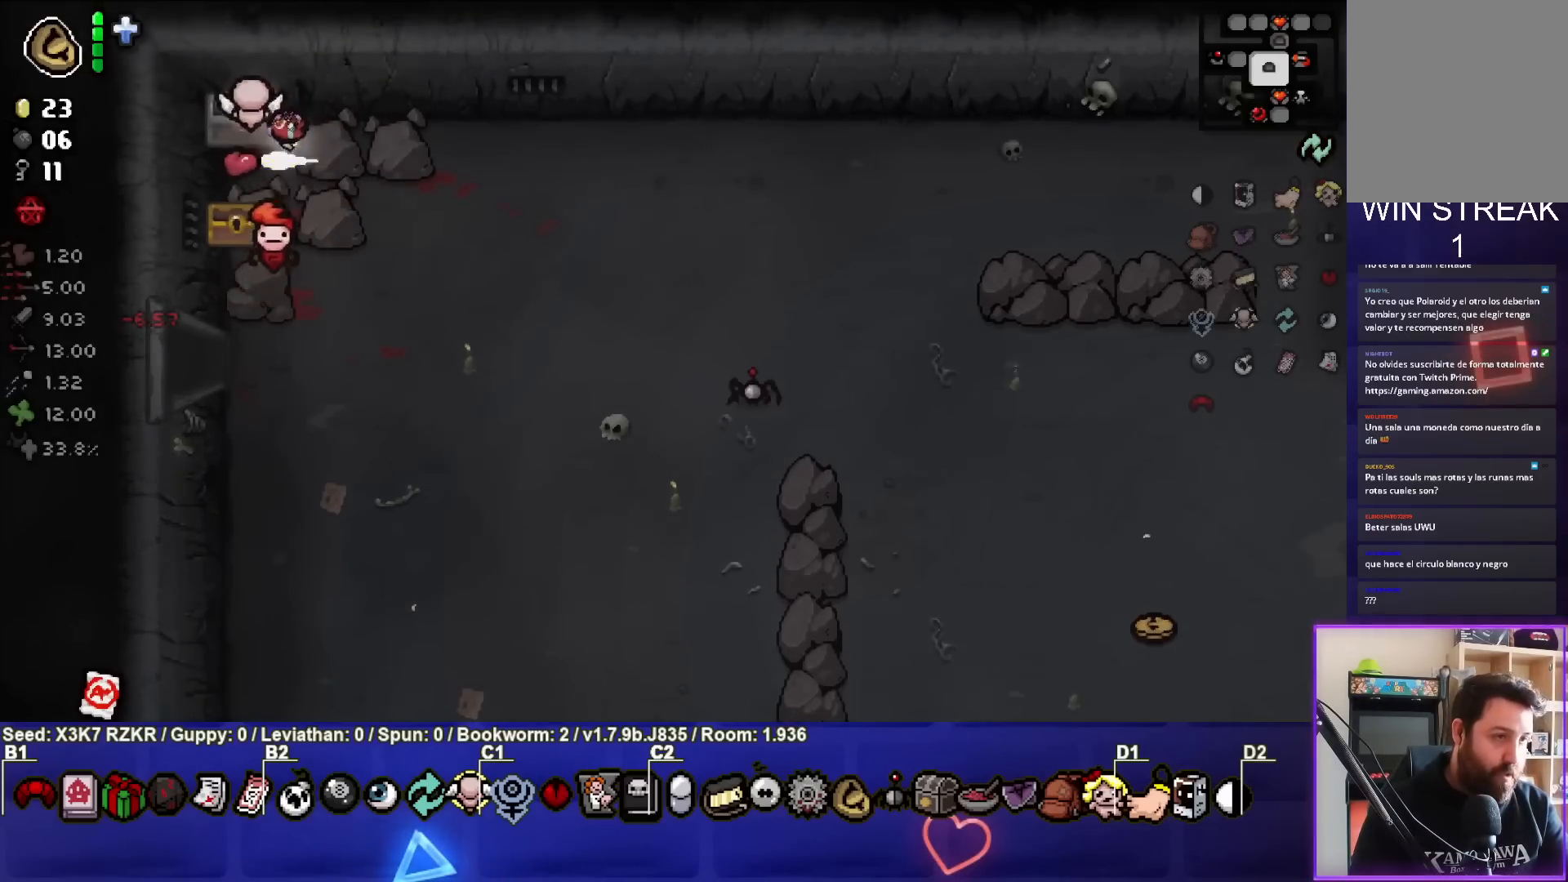
{"buttons": [], "left_stick": "right", "right_stick": "center", "events": []}
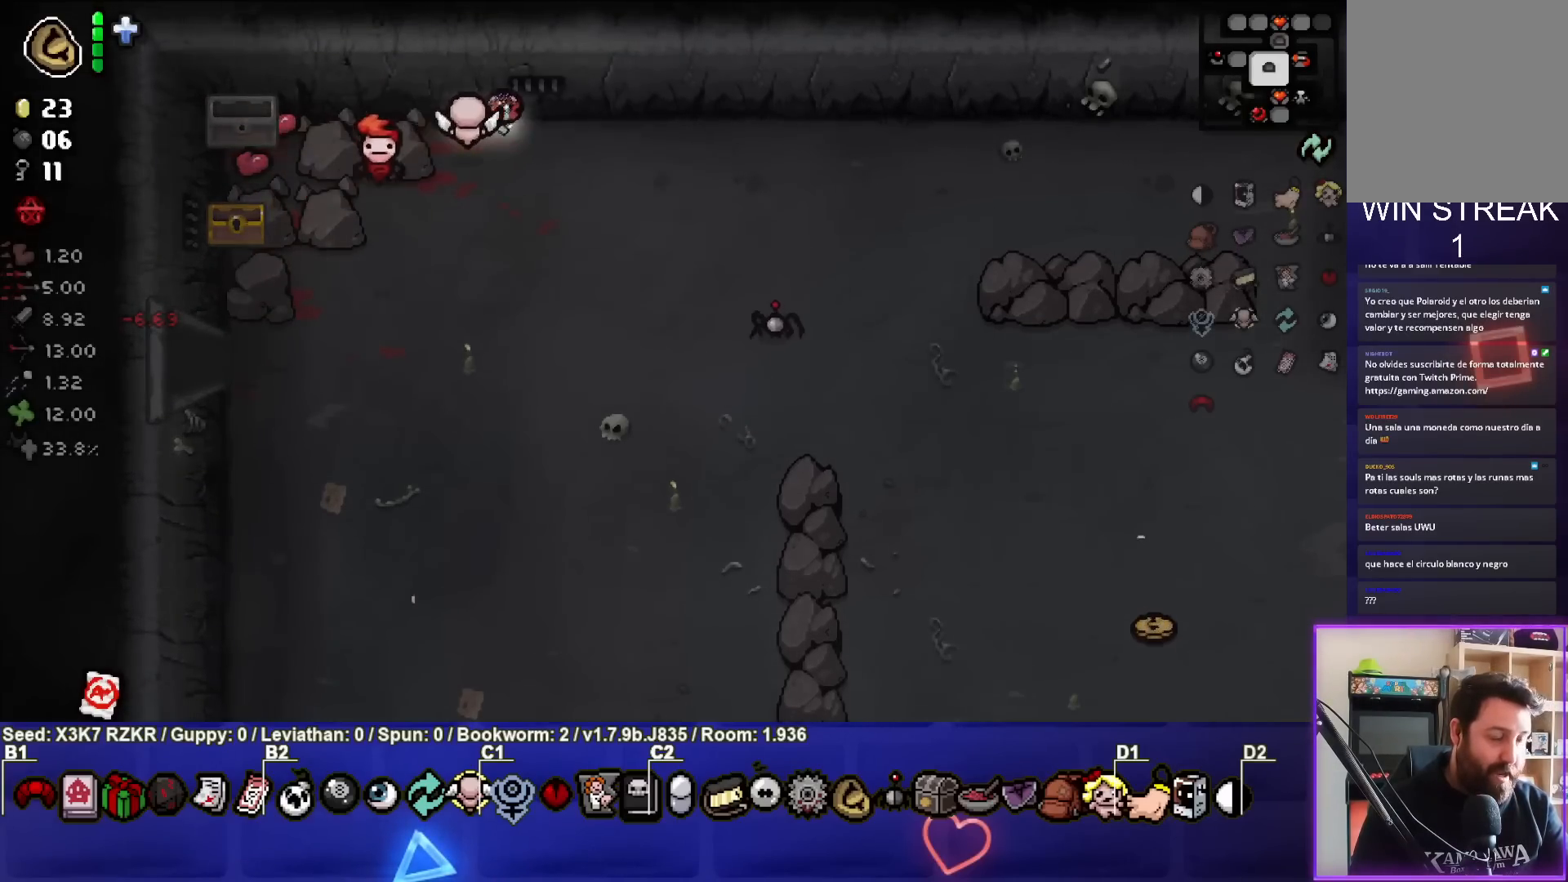
{"buttons": [], "left_stick": "right", "right_stick": "center", "events": []}
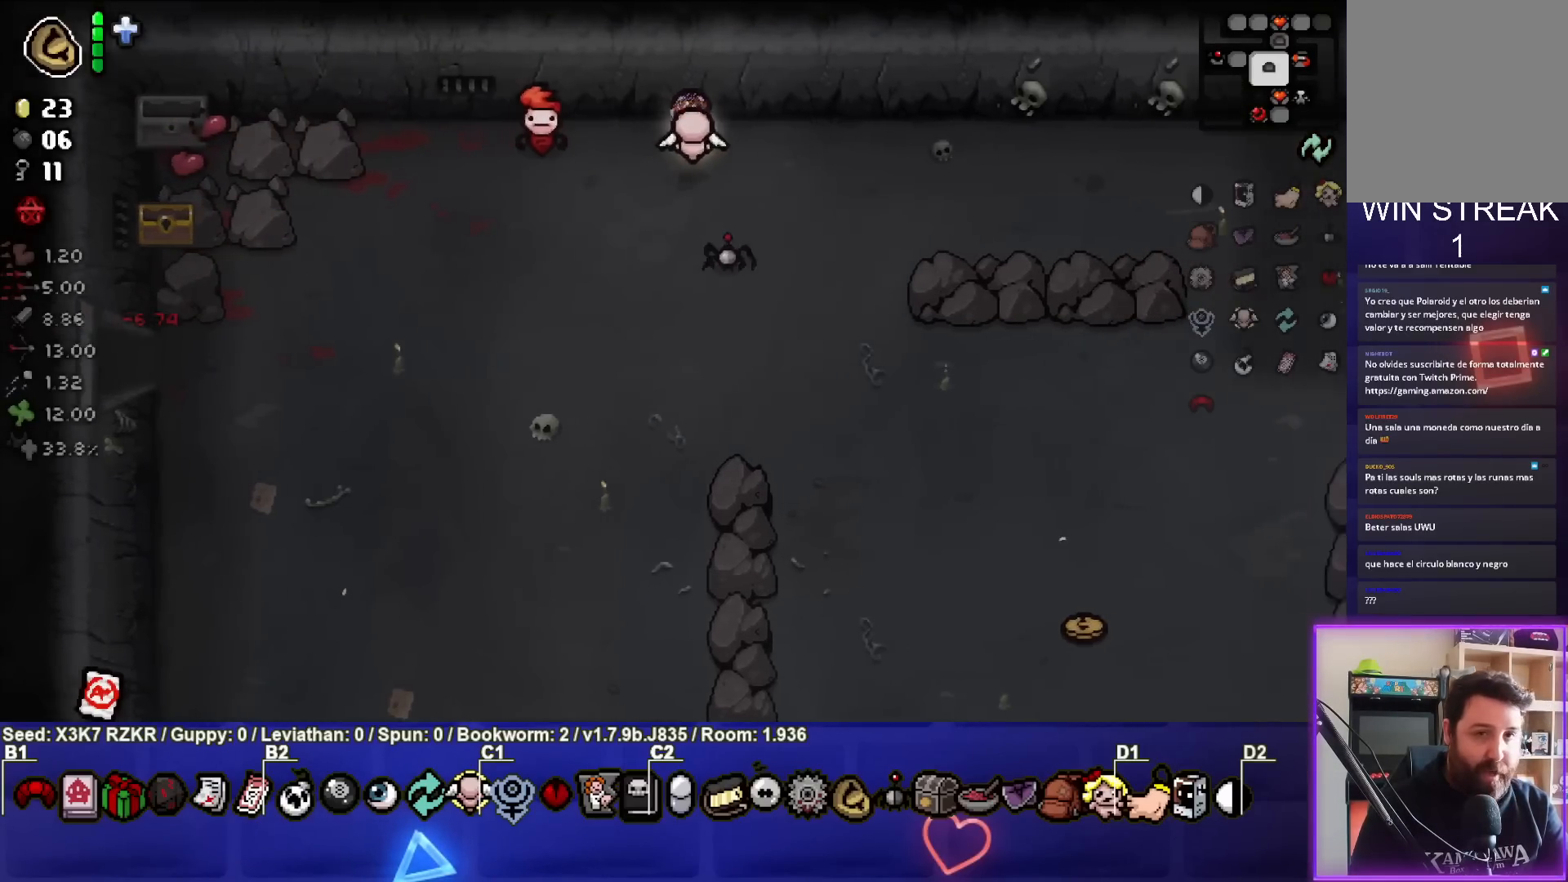
{"buttons": [], "left_stick": "right", "right_stick": "center", "events": []}
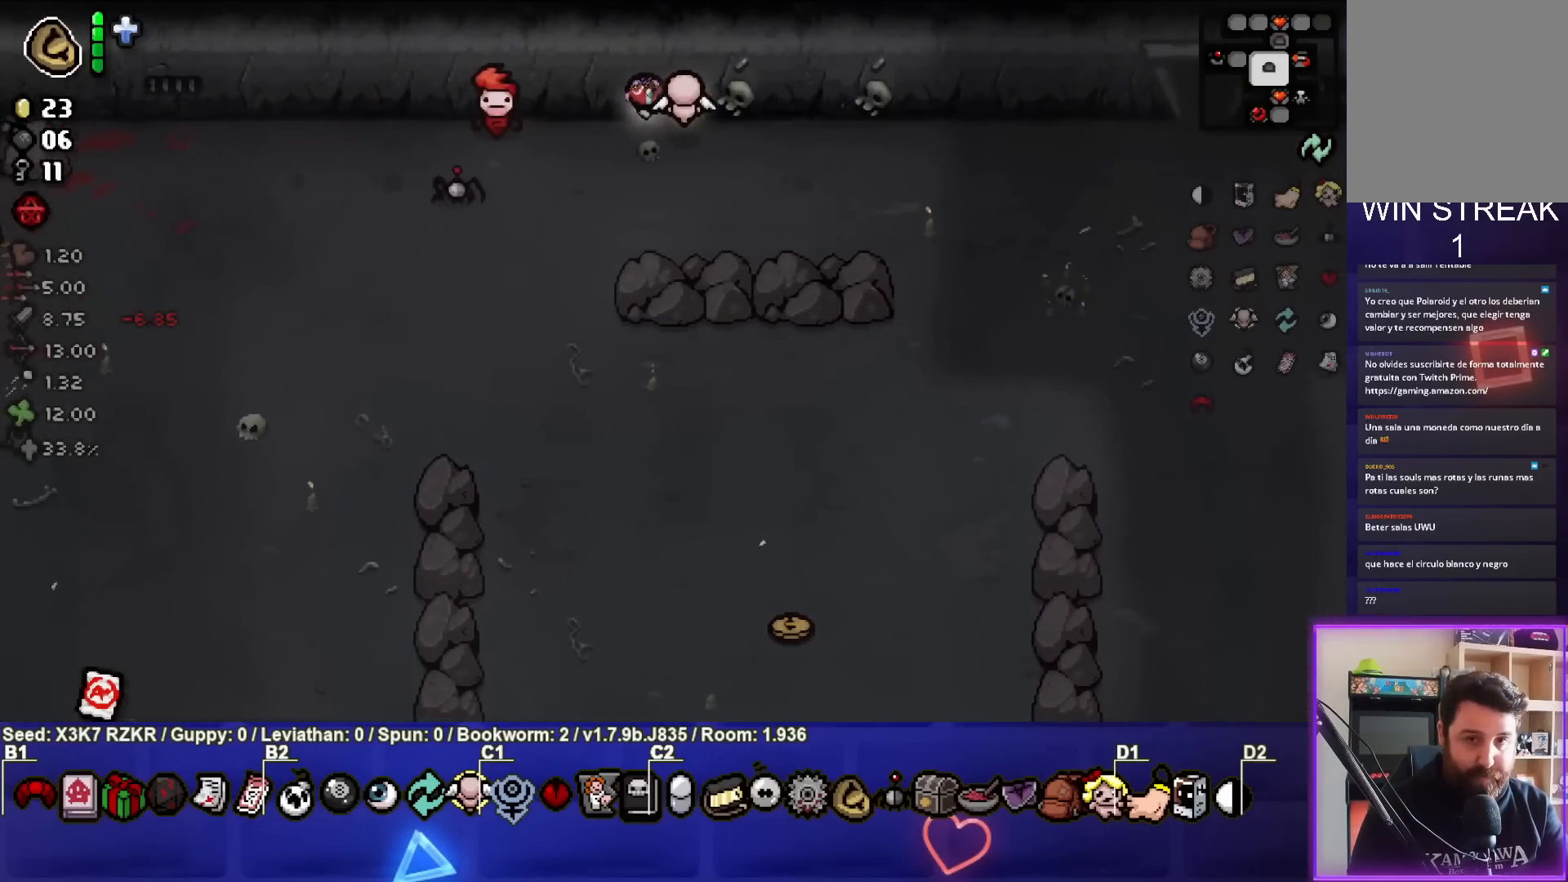
{"buttons": [], "left_stick": "right", "right_stick": "center", "events": []}
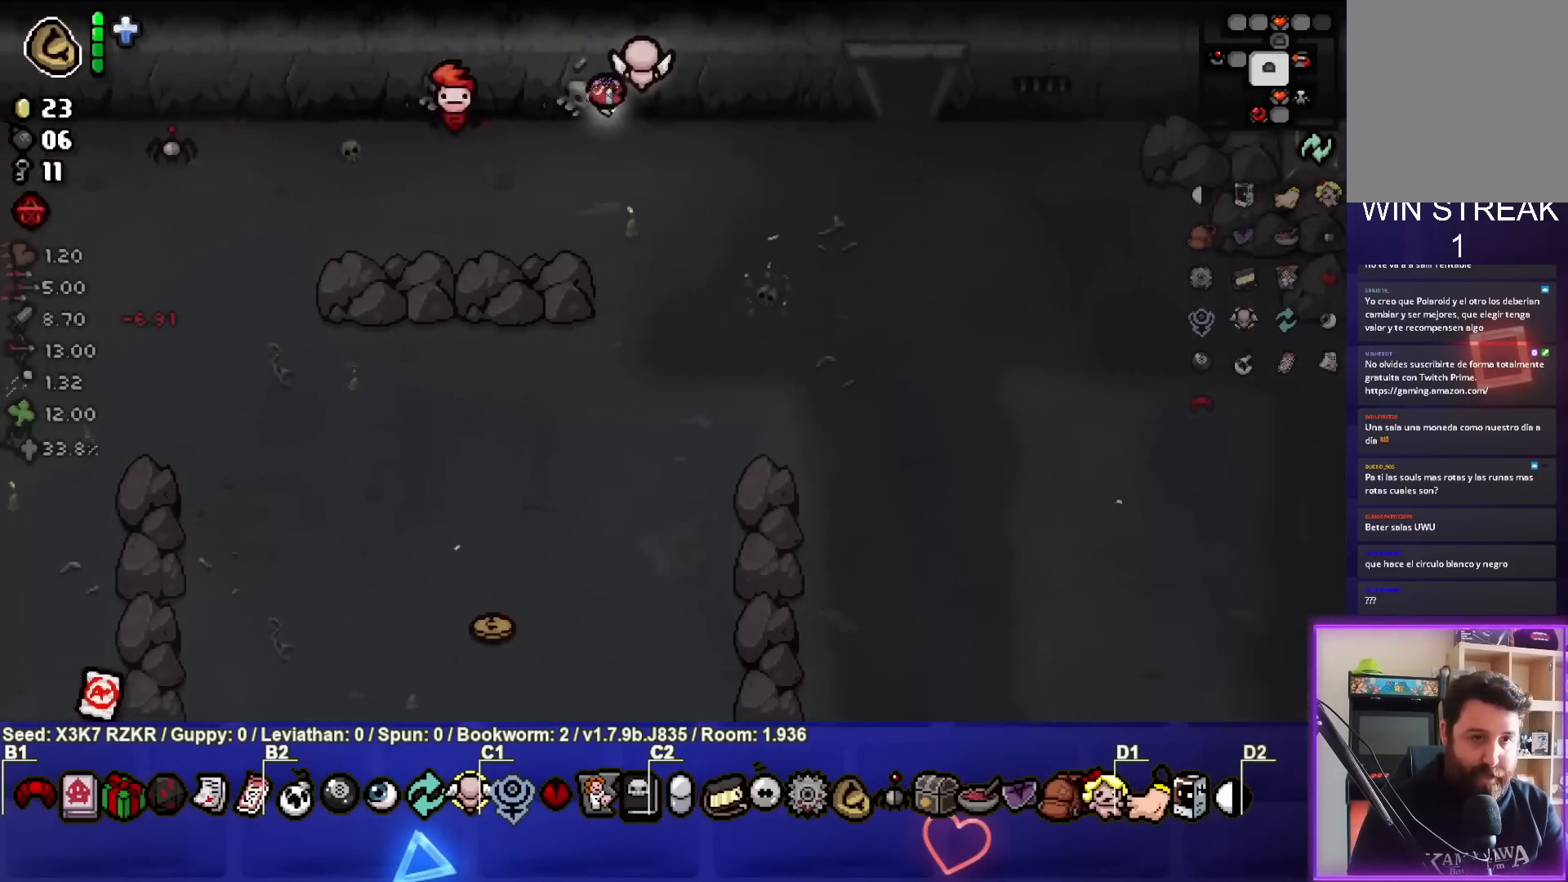
{"buttons": [], "left_stick": "right", "right_stick": "center", "events": []}
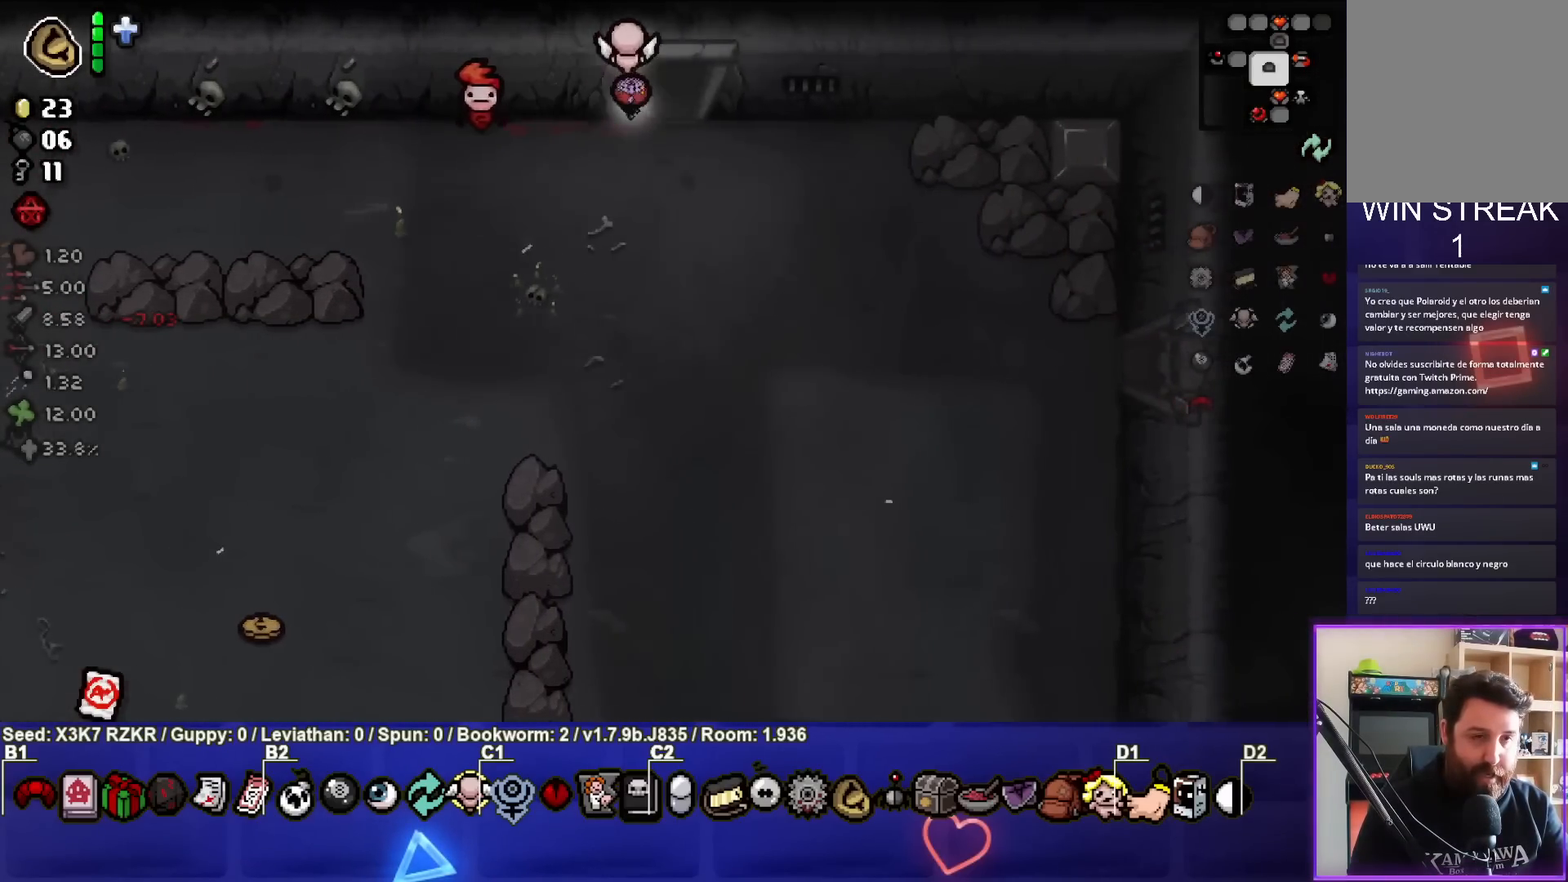
{"buttons": [], "left_stick": "center", "right_stick": "center", "events": [[67, "left_stick", "up"], [367, "left_stick", "center"]]}
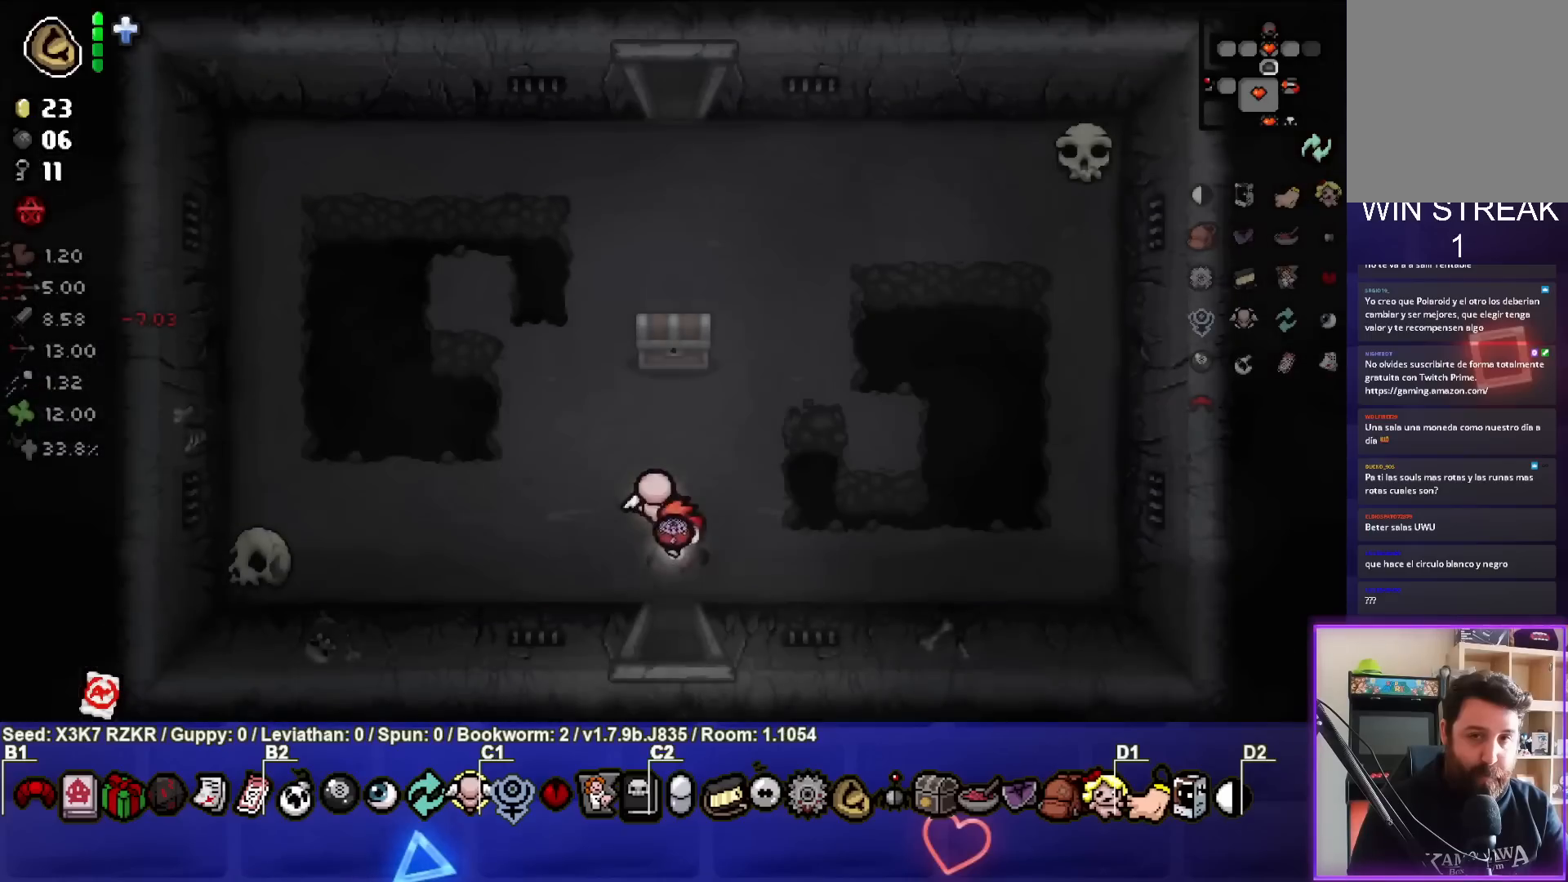
{"buttons": [], "left_stick": "up-left", "right_stick": "center", "events": [[317, "left_stick", "up-left"]]}
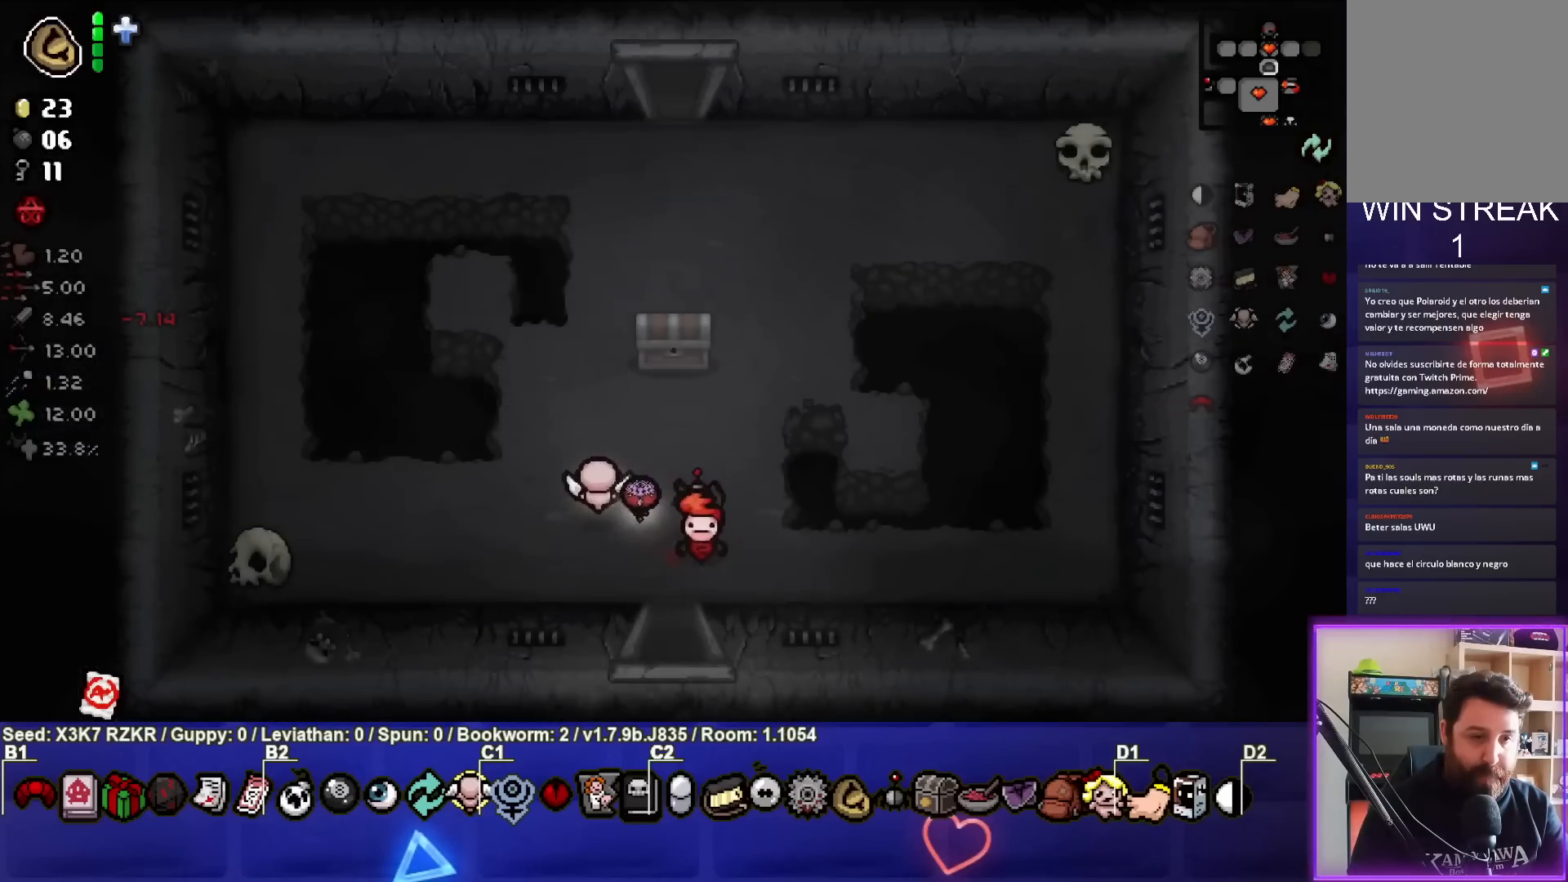
{"buttons": [], "left_stick": "up-right", "right_stick": "center", "events": [[233, "left_stick", "up"], [417, "left_stick", "up-right"]]}